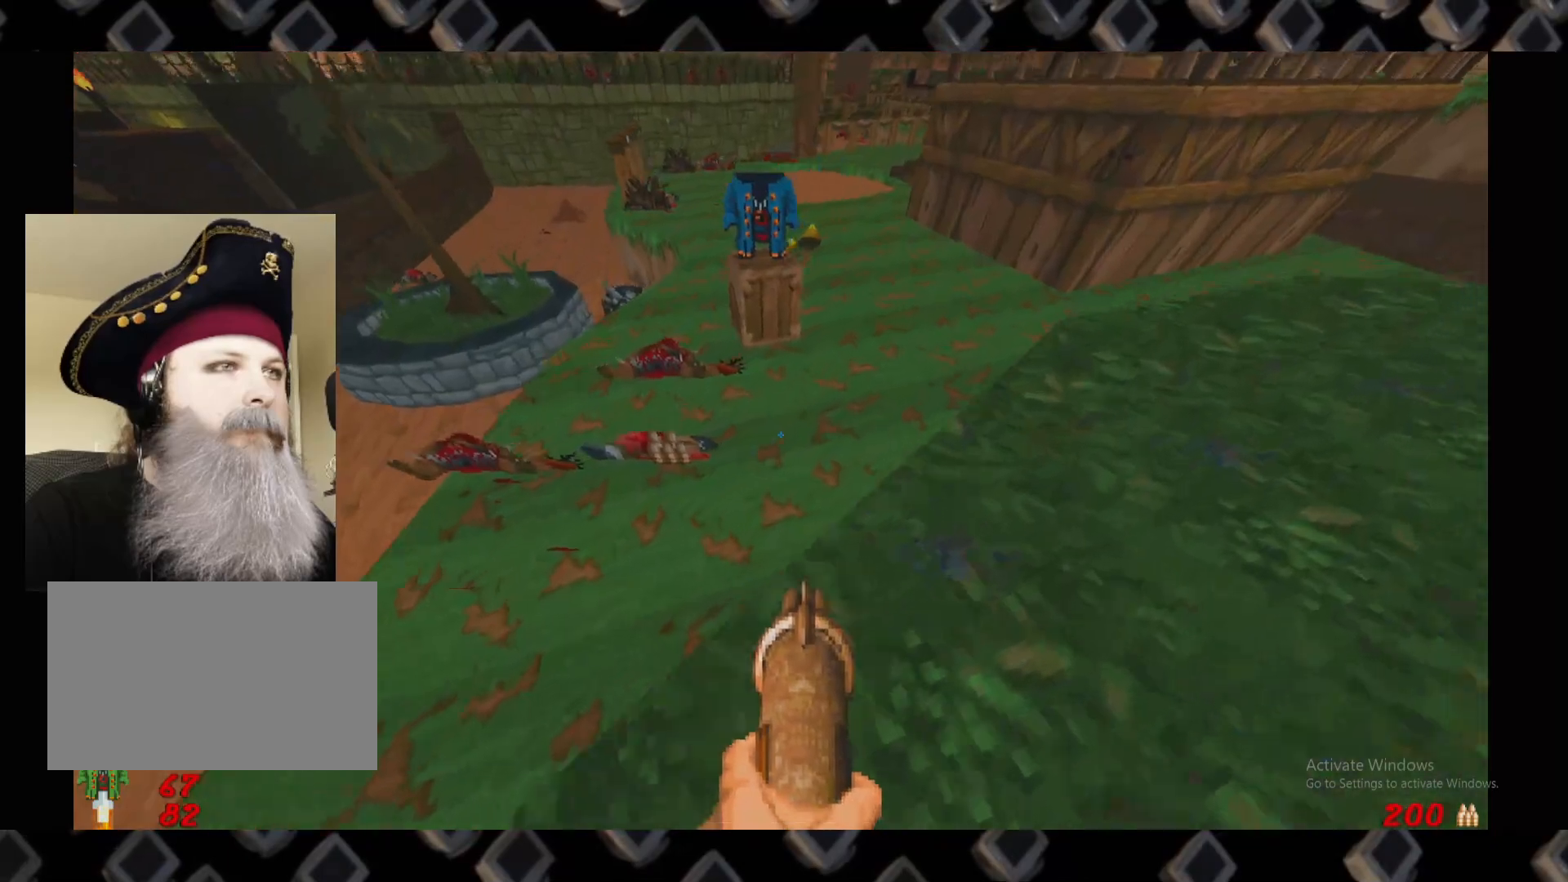
Gameplay with keyboard and mouse; each line is a JSON object with the keys and mouse buttons held at the frame after it. "events" lists presses ("down") and releases ("up") of "1", "2", "3", "4", "5", "a", "alt", "c", "ctrl", "d", "e", "escape", "f", "q", "r", "s", "shift", "space", "super", "tab", "v", "w", "x", "z", "mouse_left" and "mouse_right" between this image and that frame as [ms after this image, input, new state], when the widget could be followed in between. "mouse_left", "mouse_right" = the "left", "right" buttons of the "mouse" list. No other keys are recorded. Not read: mouse_move.
{"keys": ["w"], "mouse": [], "events": [[480, "w", "down"]]}
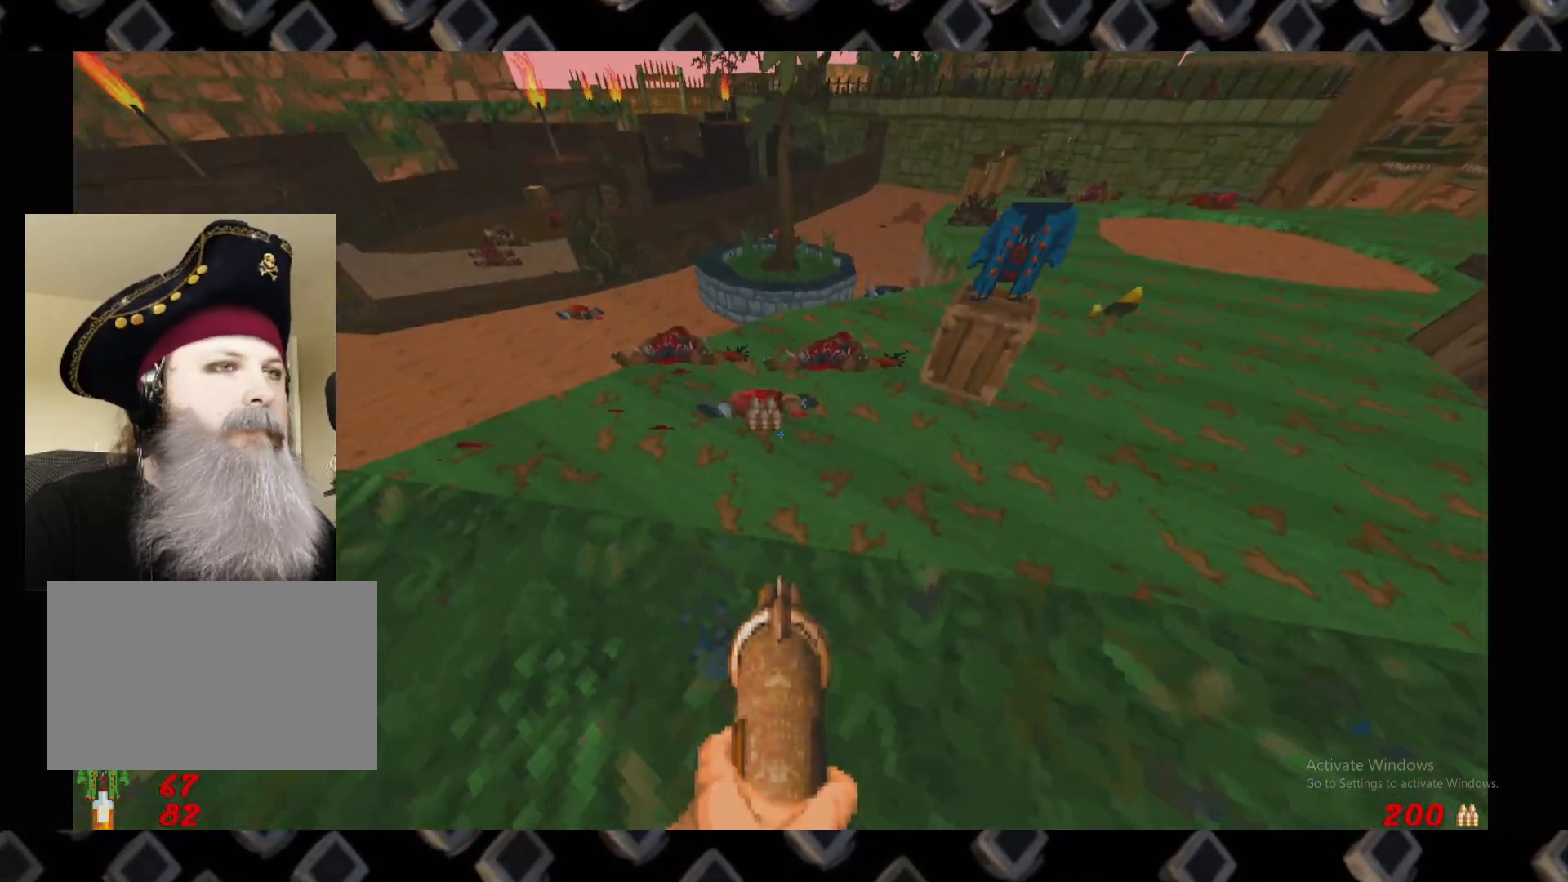
{"keys": [], "mouse": [], "events": [[240, "w", "up"]]}
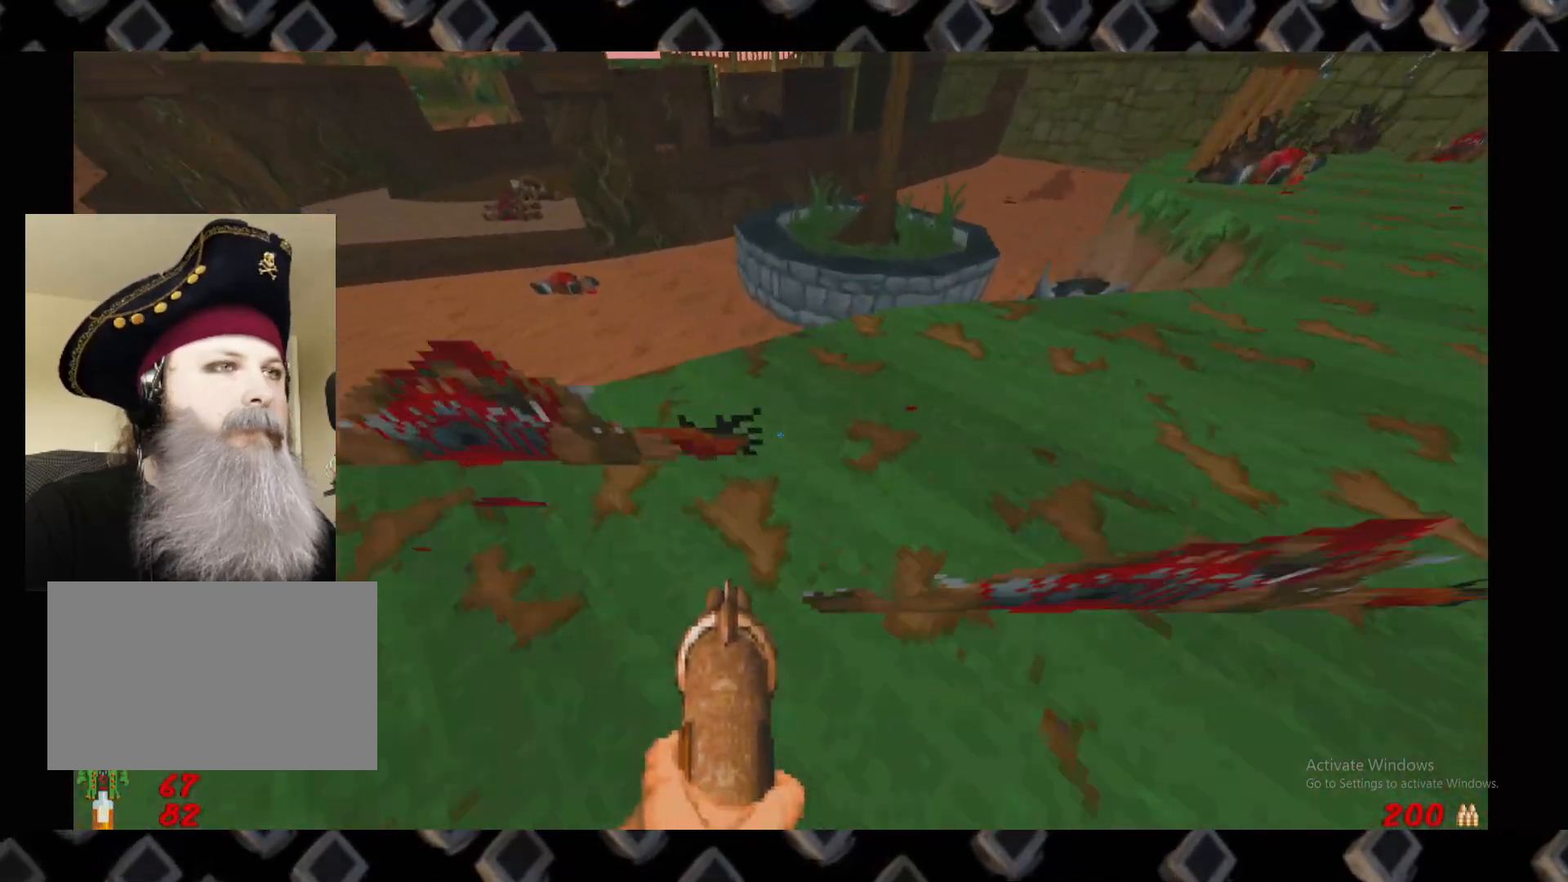
{"keys": [], "mouse": [], "events": [[300, "d", "down"], [420, "d", "up"]]}
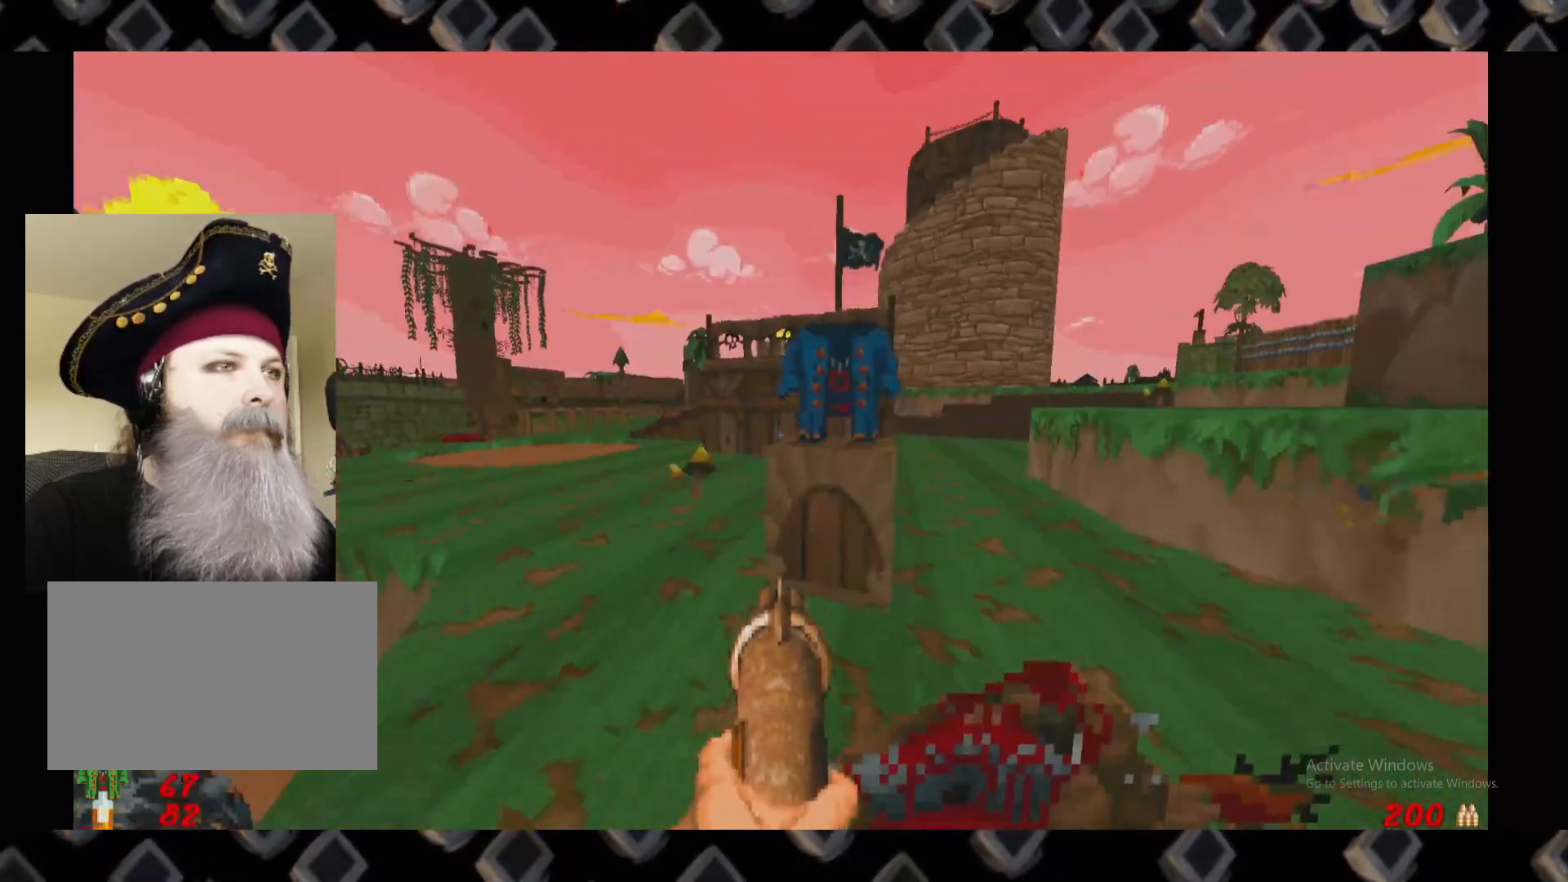
{"keys": [], "mouse": [], "events": []}
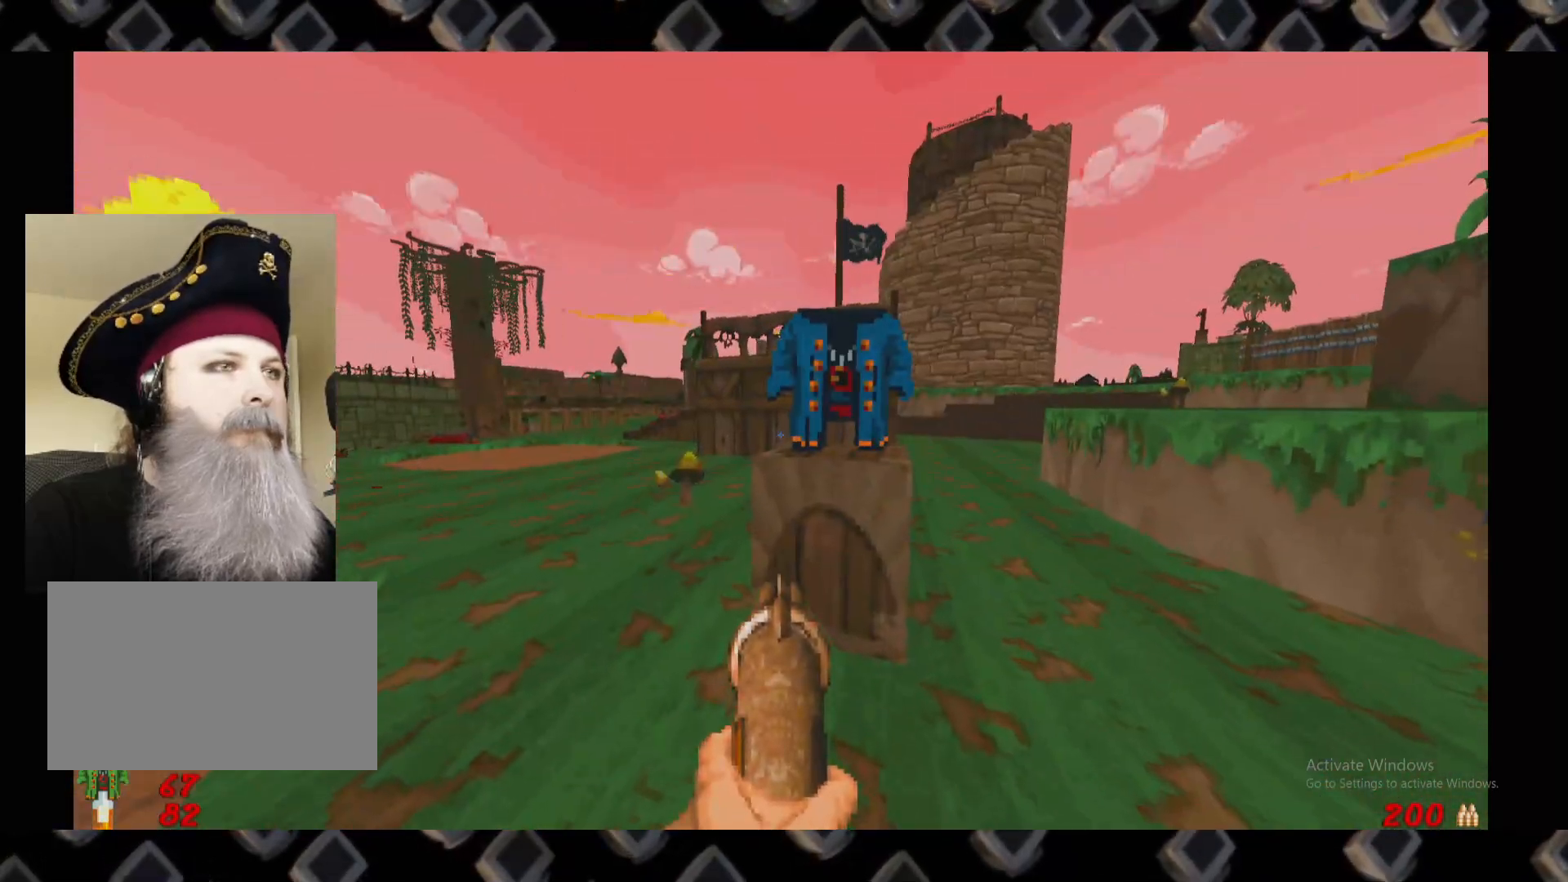
{"keys": ["d", "w"], "mouse": [], "events": [[60, "a", "down"], [60, "w", "down"], [420, "a", "up"], [480, "d", "down"]]}
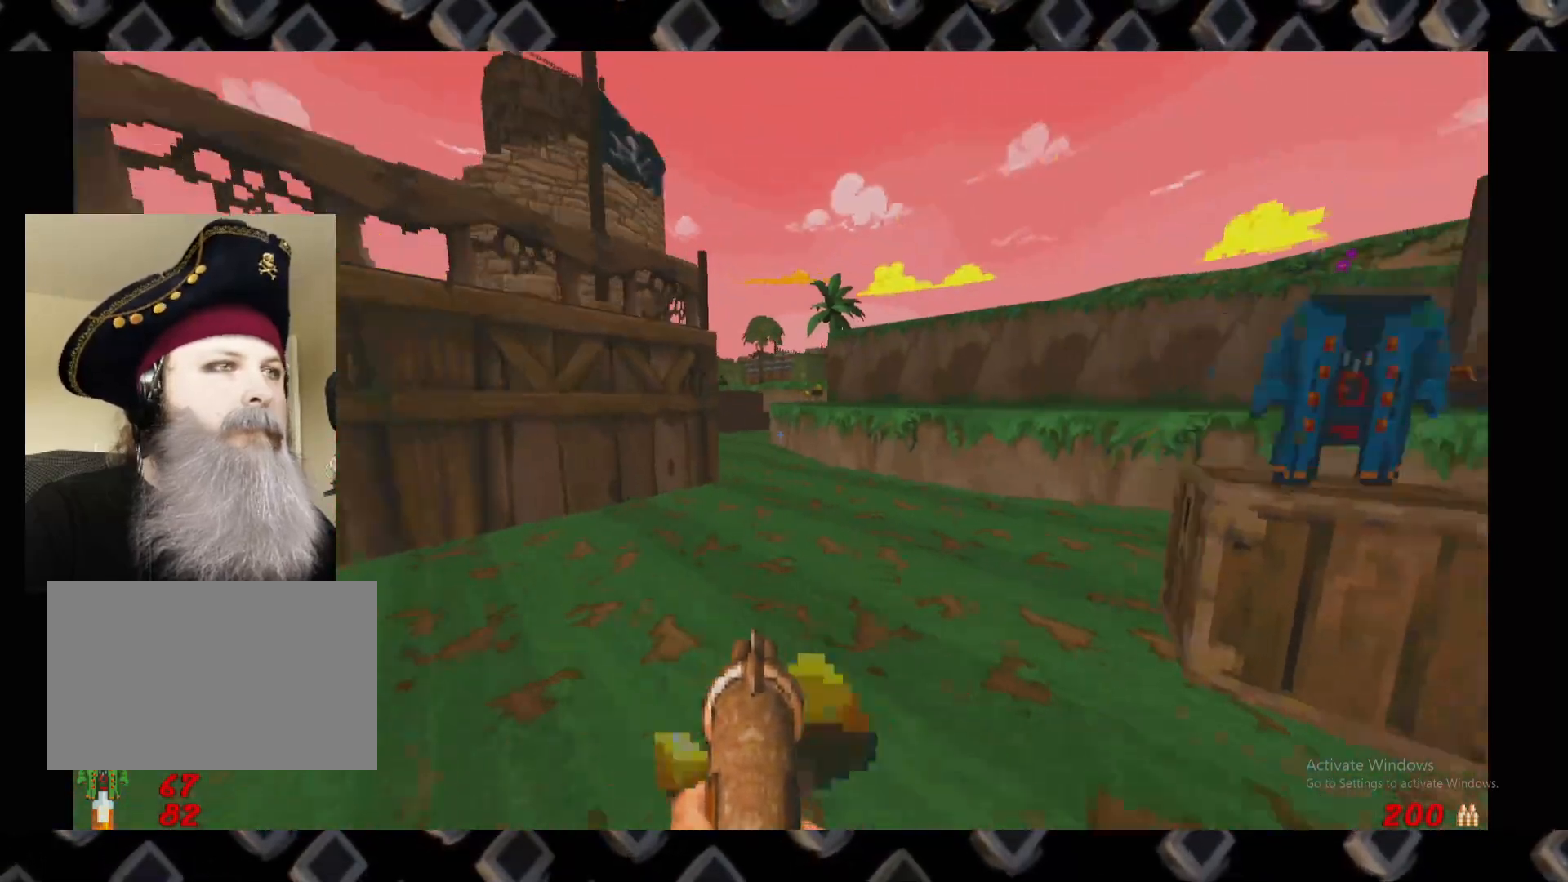
{"keys": ["a", "w"], "mouse": [], "events": [[340, "d", "up"], [380, "a", "down"]]}
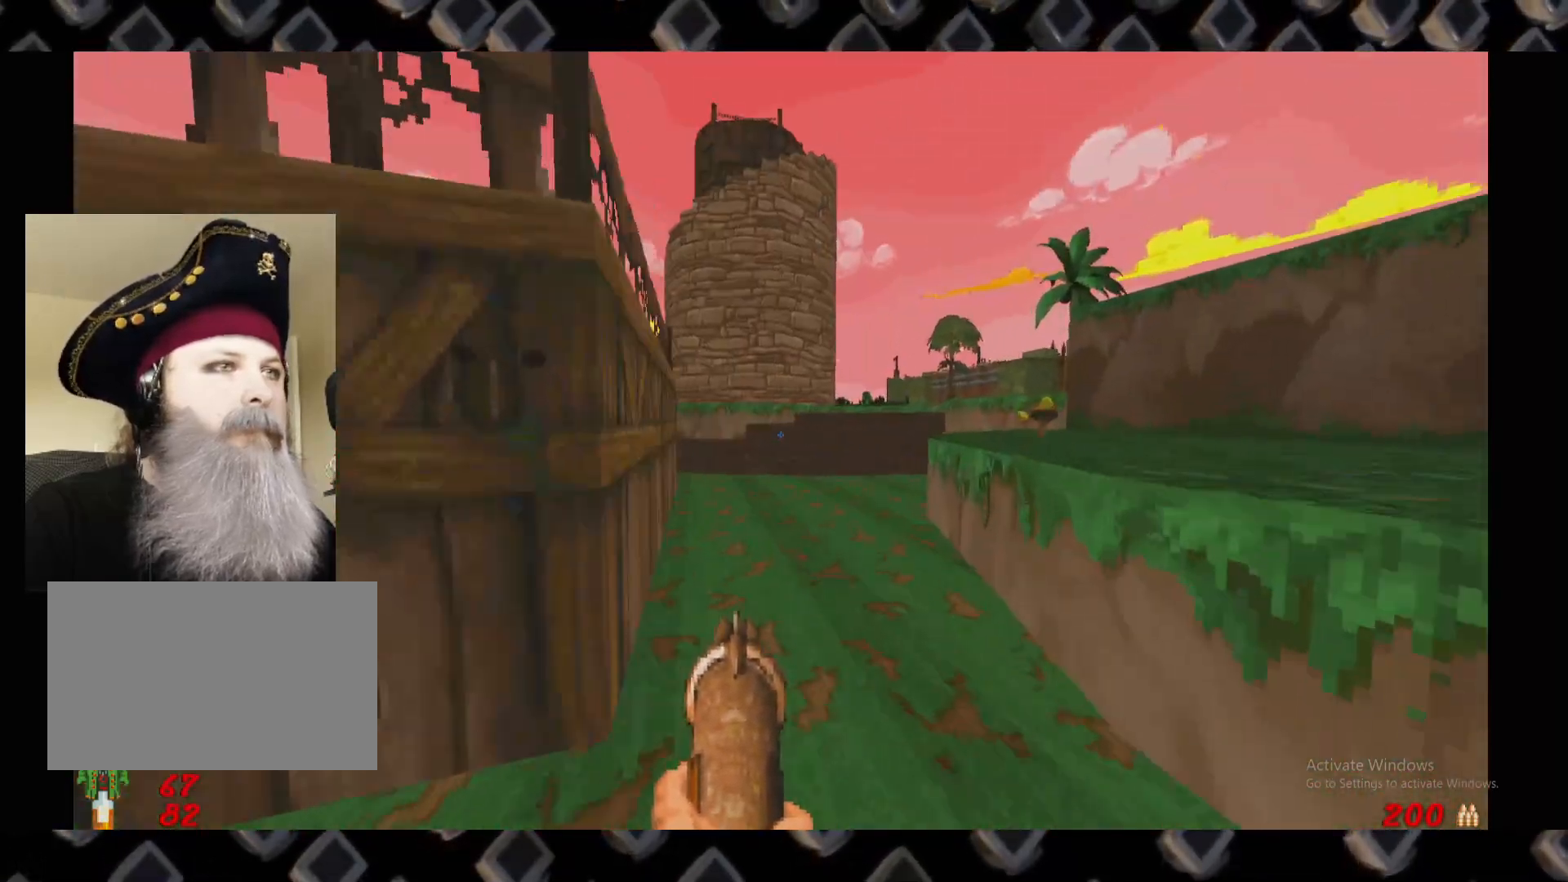
{"keys": ["a", "w"], "mouse": [], "events": [[80, "a", "up"], [320, "d", "down"], [500, "a", "down"], [500, "d", "up"]]}
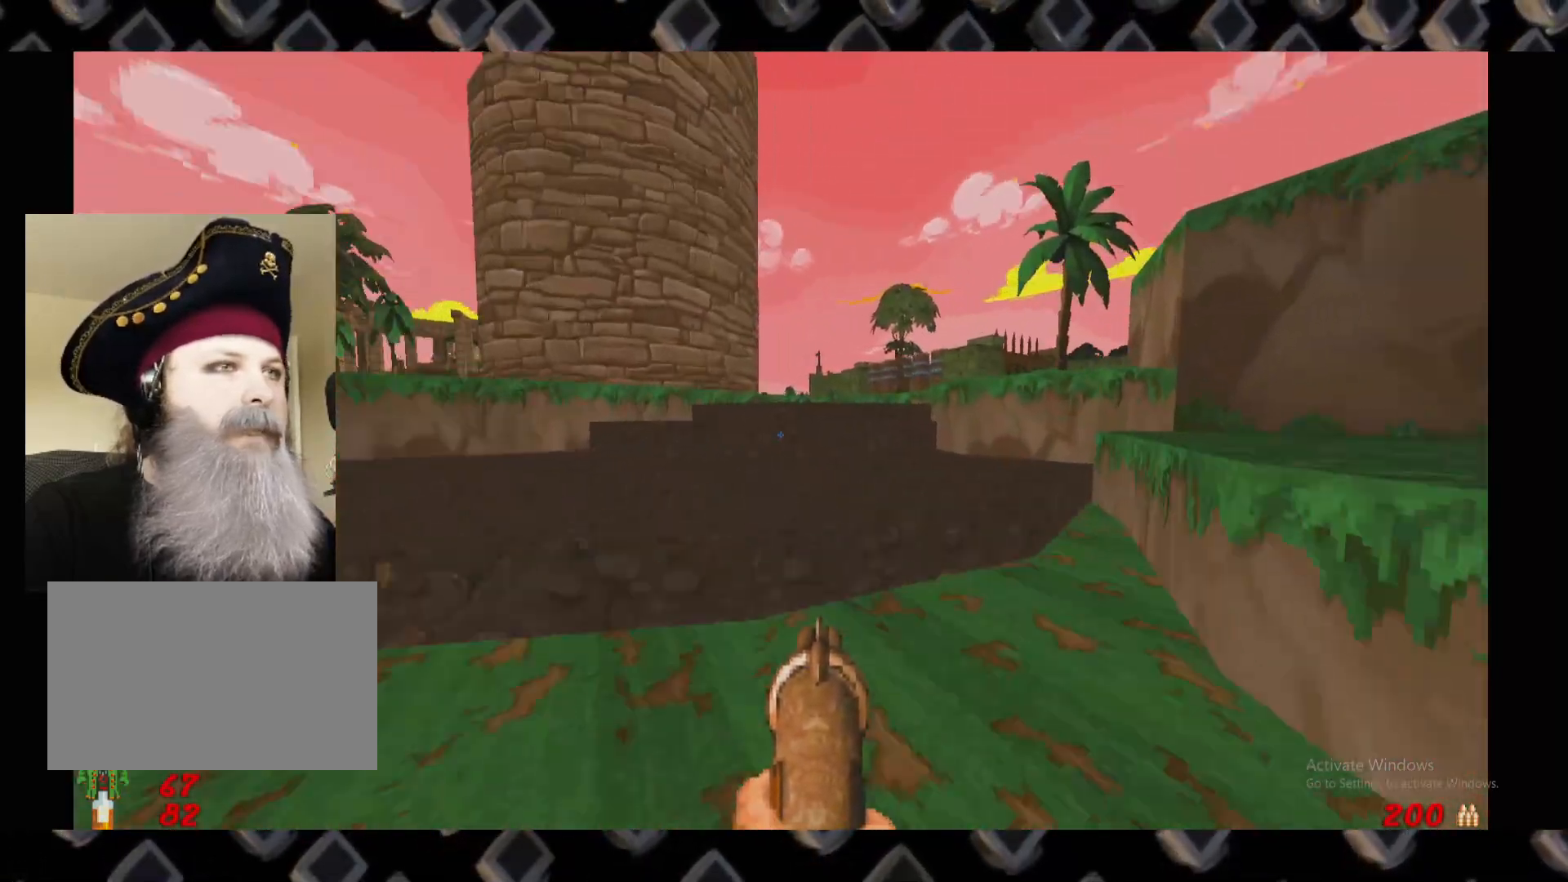
{"keys": ["w"], "mouse": [], "events": [[140, "a", "up"], [180, "d", "down"], [320, "d", "up"], [380, "a", "down"], [460, "a", "up"]]}
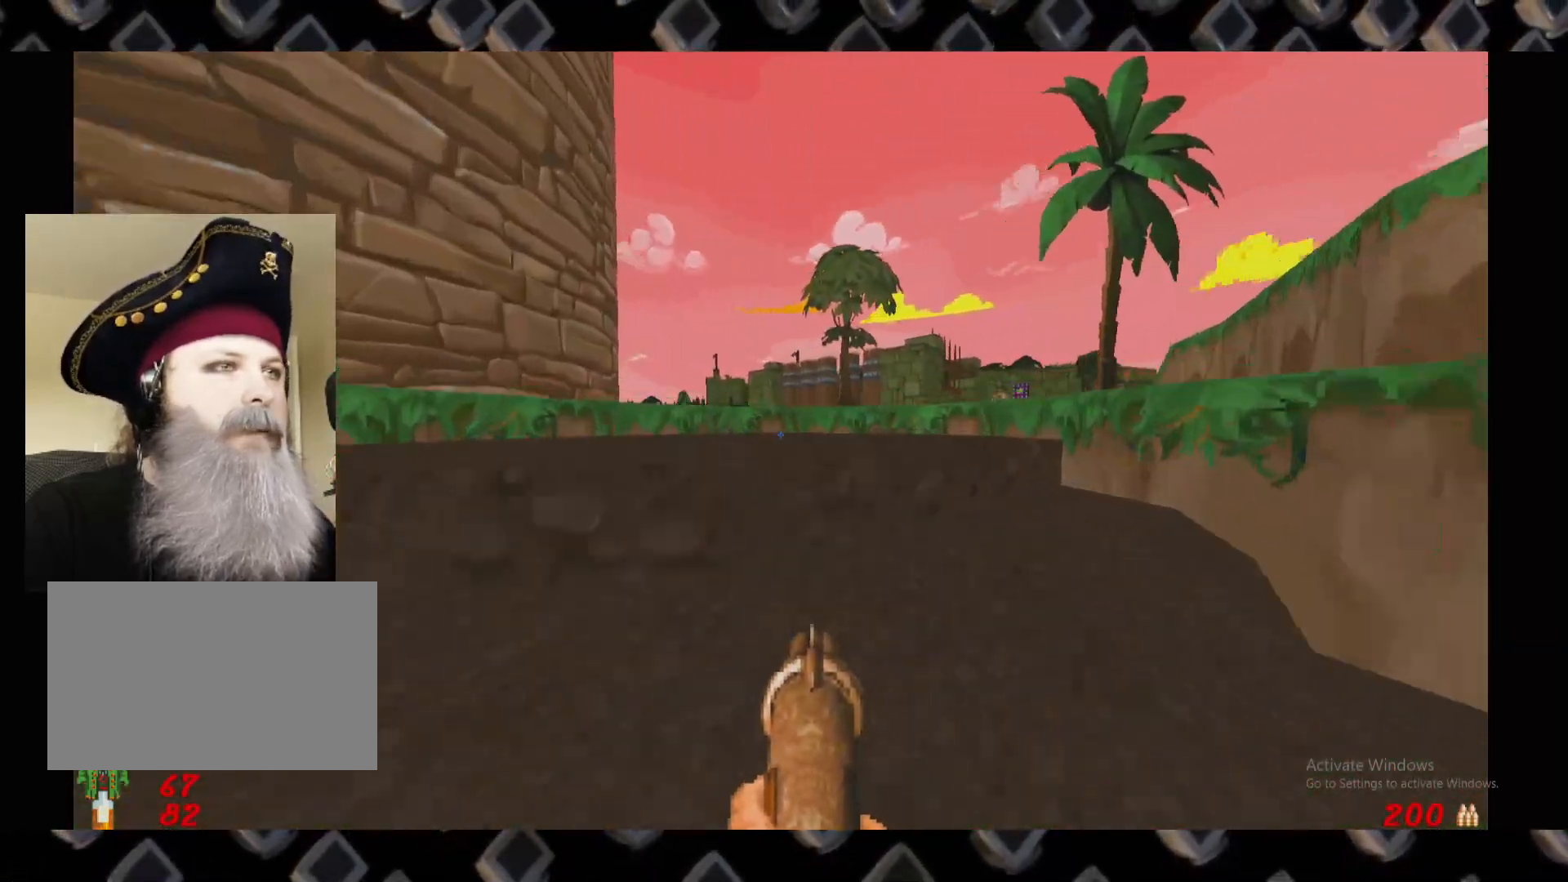
{"keys": ["a", "w"], "mouse": [], "events": [[60, "d", "down"], [240, "a", "down"], [240, "d", "up"]]}
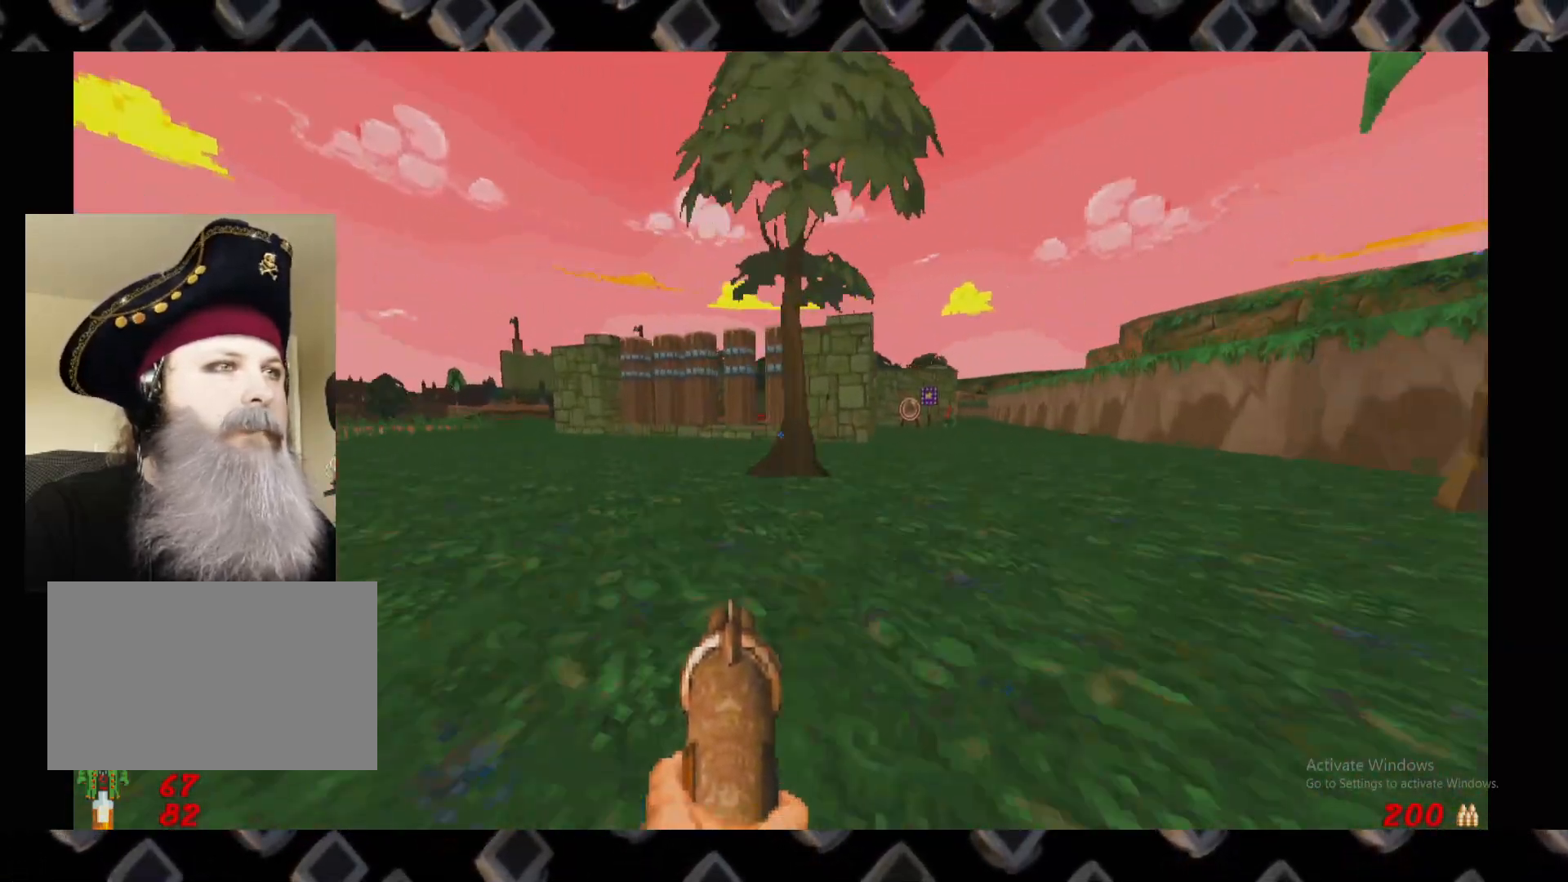
{"keys": [], "mouse": [], "events": [[20, "a", "up"], [20, "w", "up"], [120, "d", "down"], [260, "d", "up"]]}
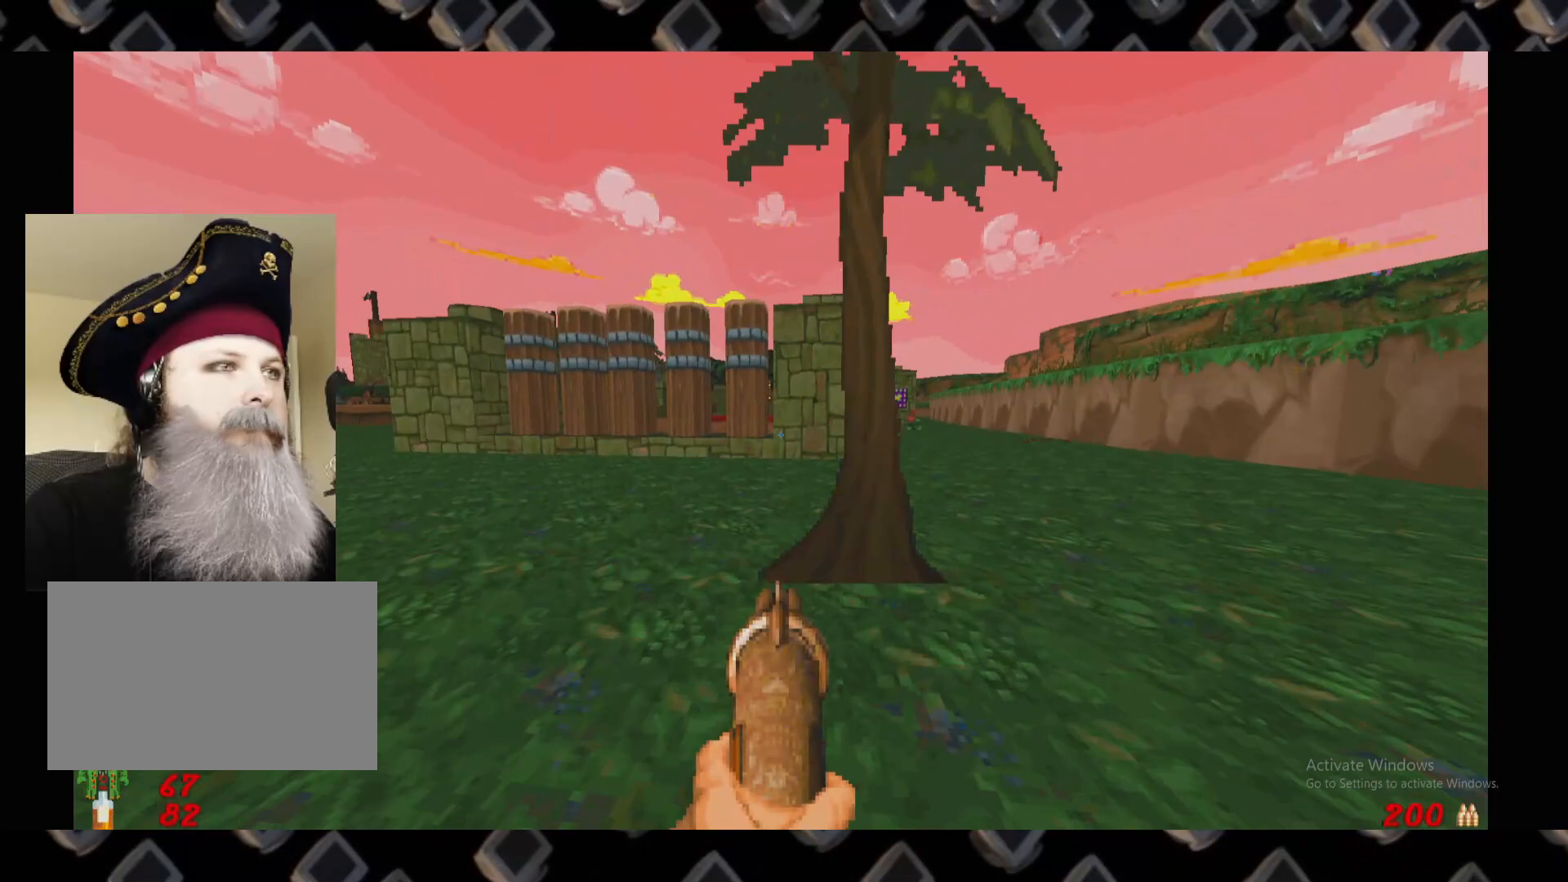
{"keys": ["w"], "mouse": [], "events": [[100, "d", "down"], [240, "w", "down"], [320, "d", "up"]]}
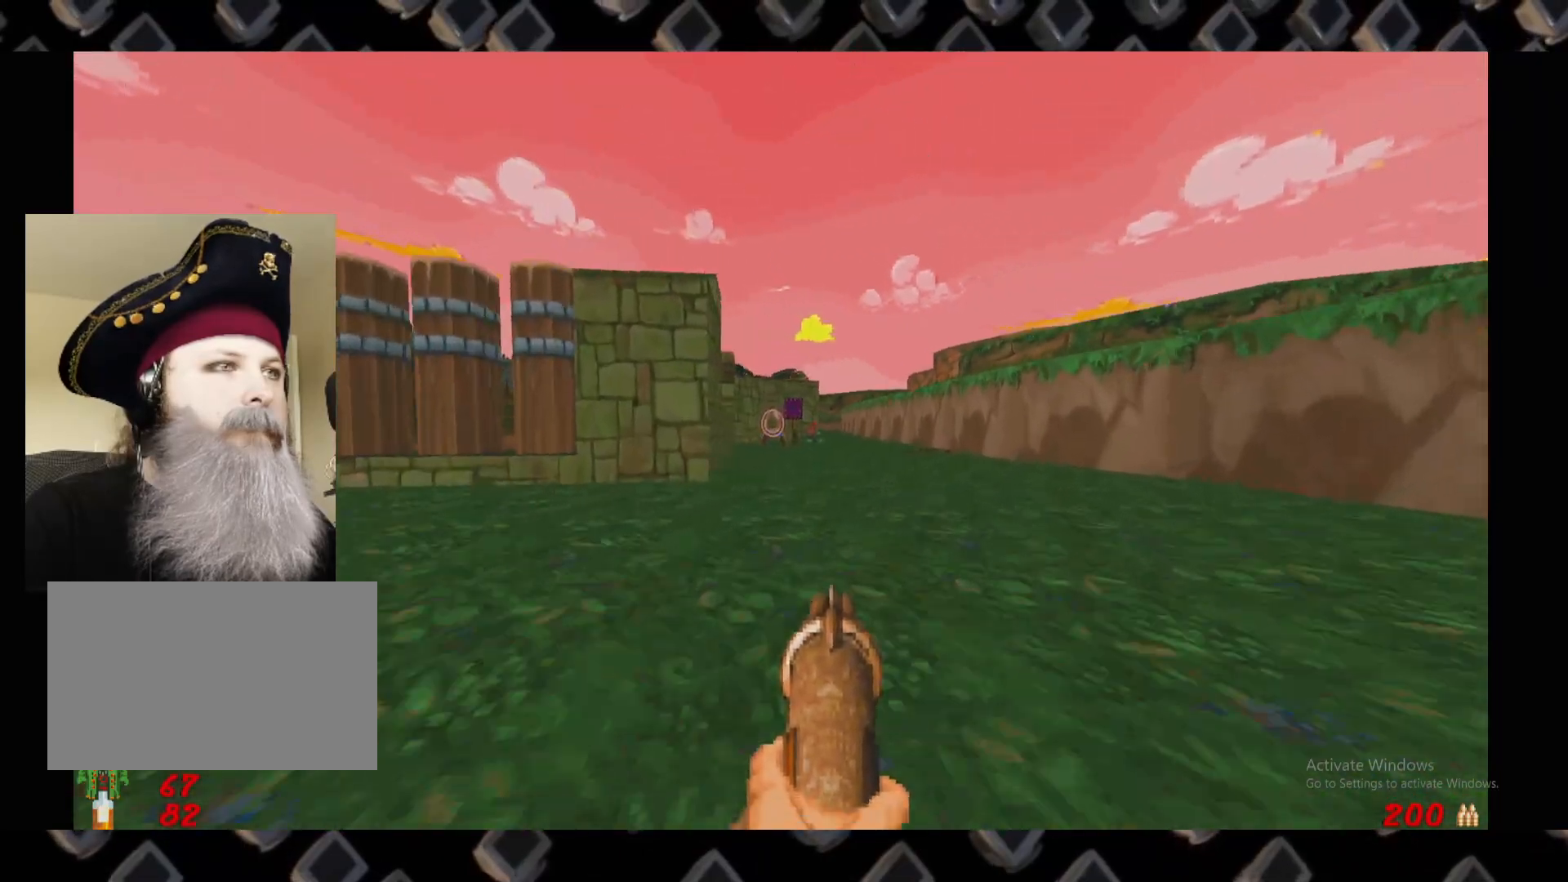
{"keys": [], "mouse": [], "events": [[60, "w", "up"], [280, "mouse_left", "down"], [440, "mouse_left", "up"]]}
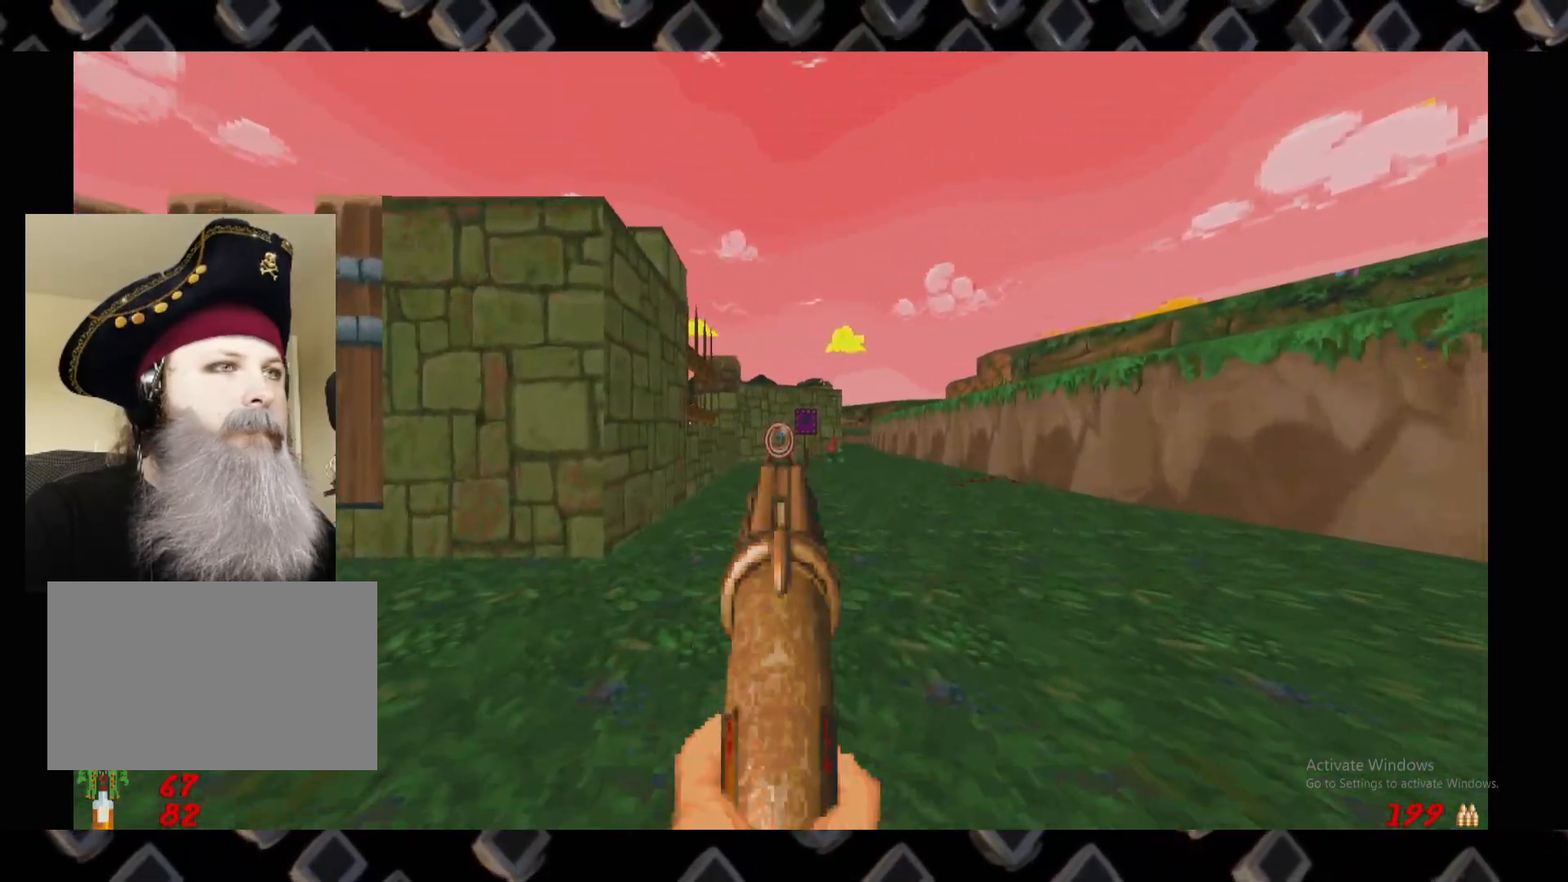
{"keys": ["w"], "mouse": [], "events": [[400, "w", "down"]]}
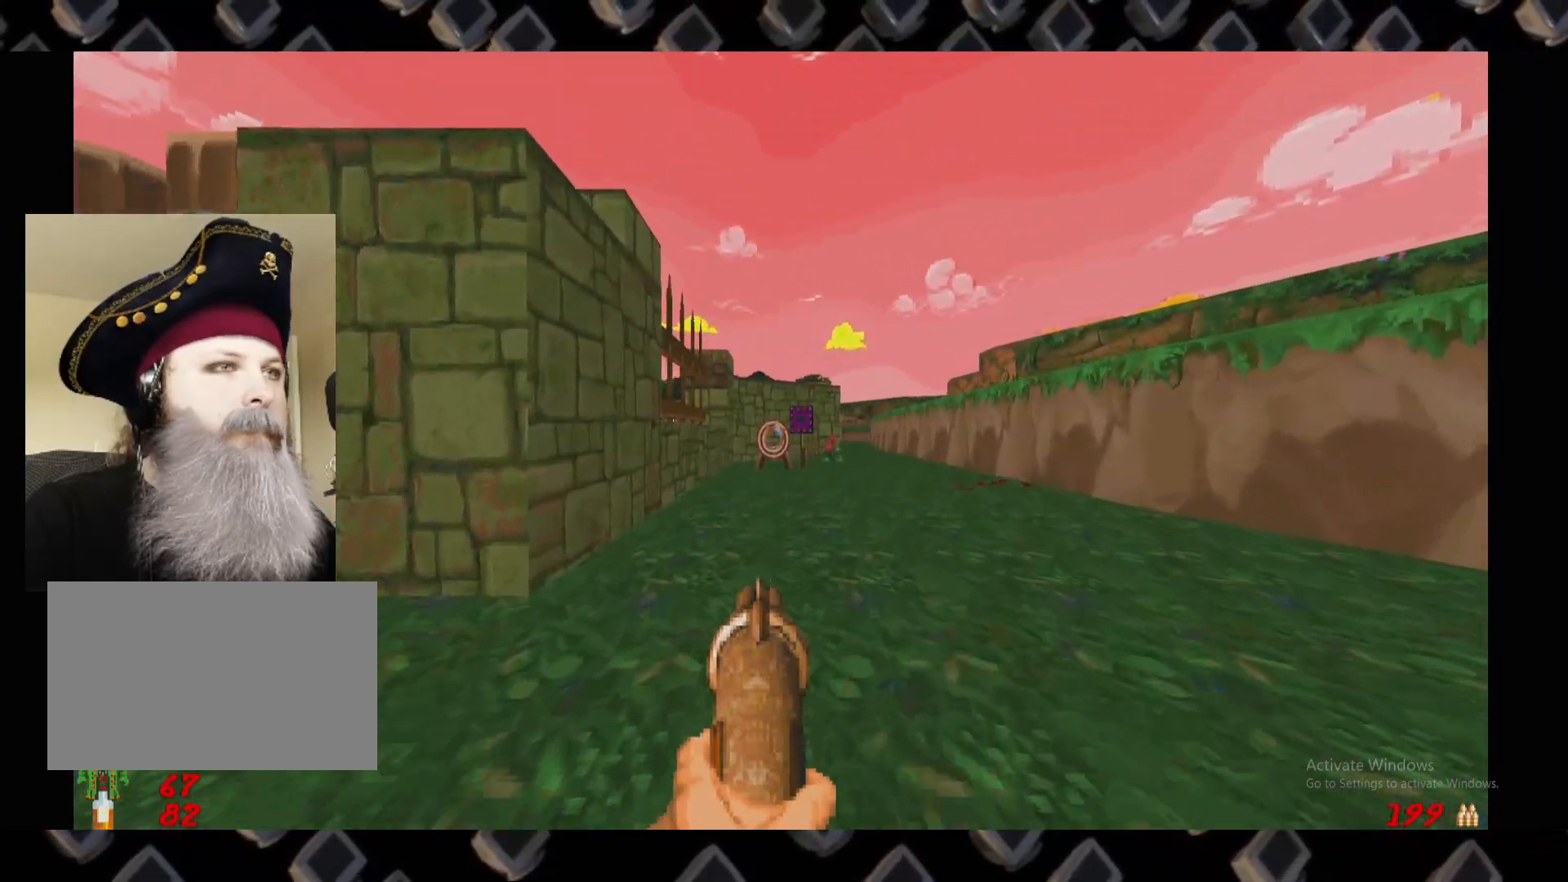
{"keys": ["w"], "mouse": [], "events": [[120, "mouse_left", "down"], [140, "w", "up"], [280, "mouse_left", "up"], [460, "w", "down"]]}
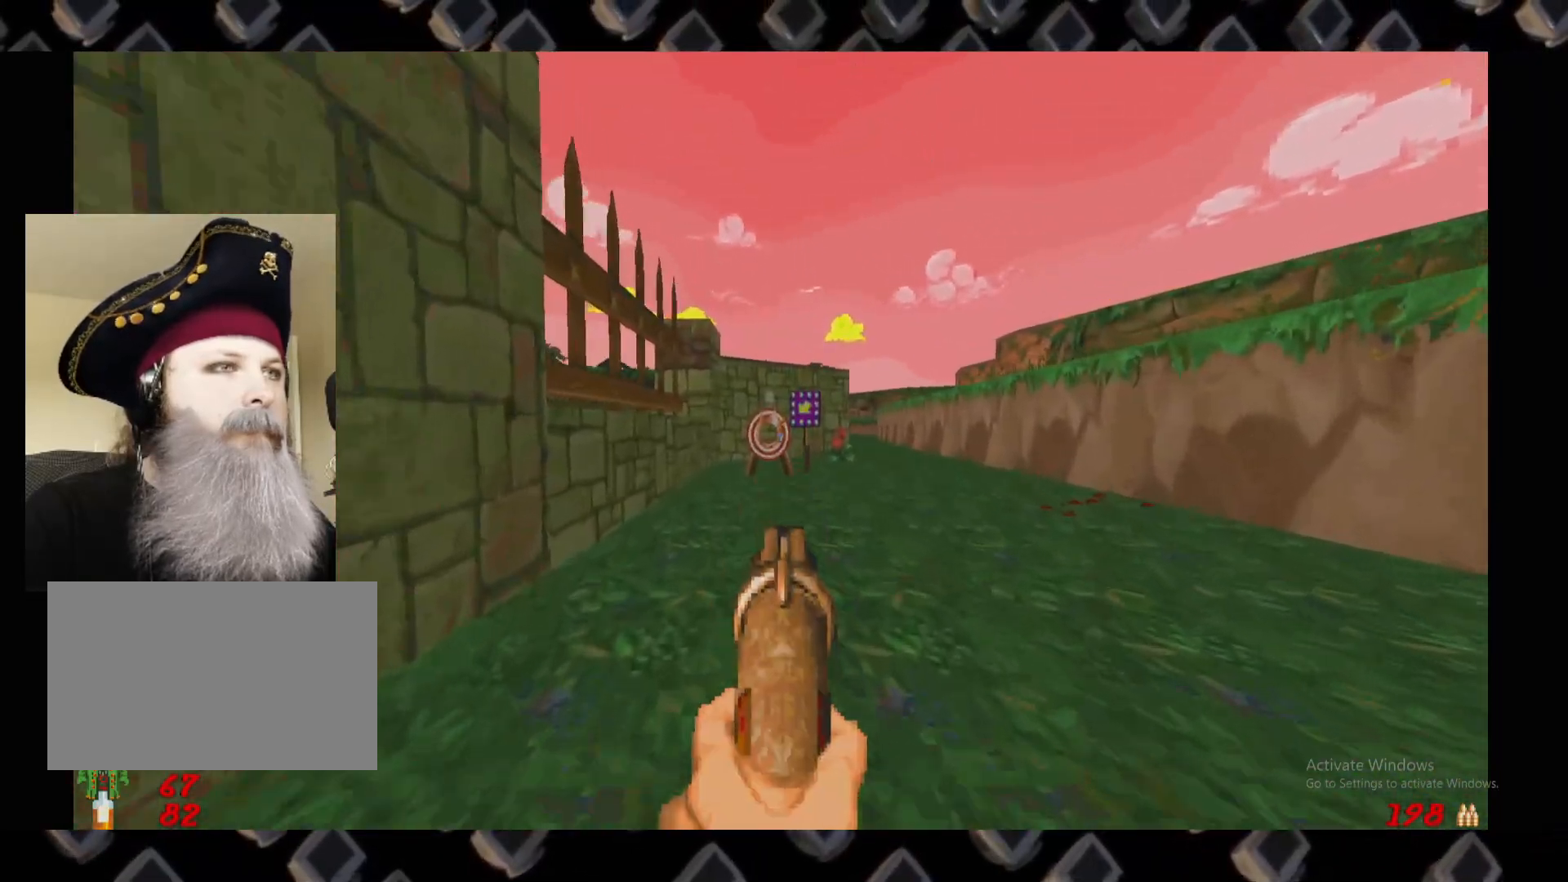
{"keys": [], "mouse": [], "events": [[440, "w", "up"]]}
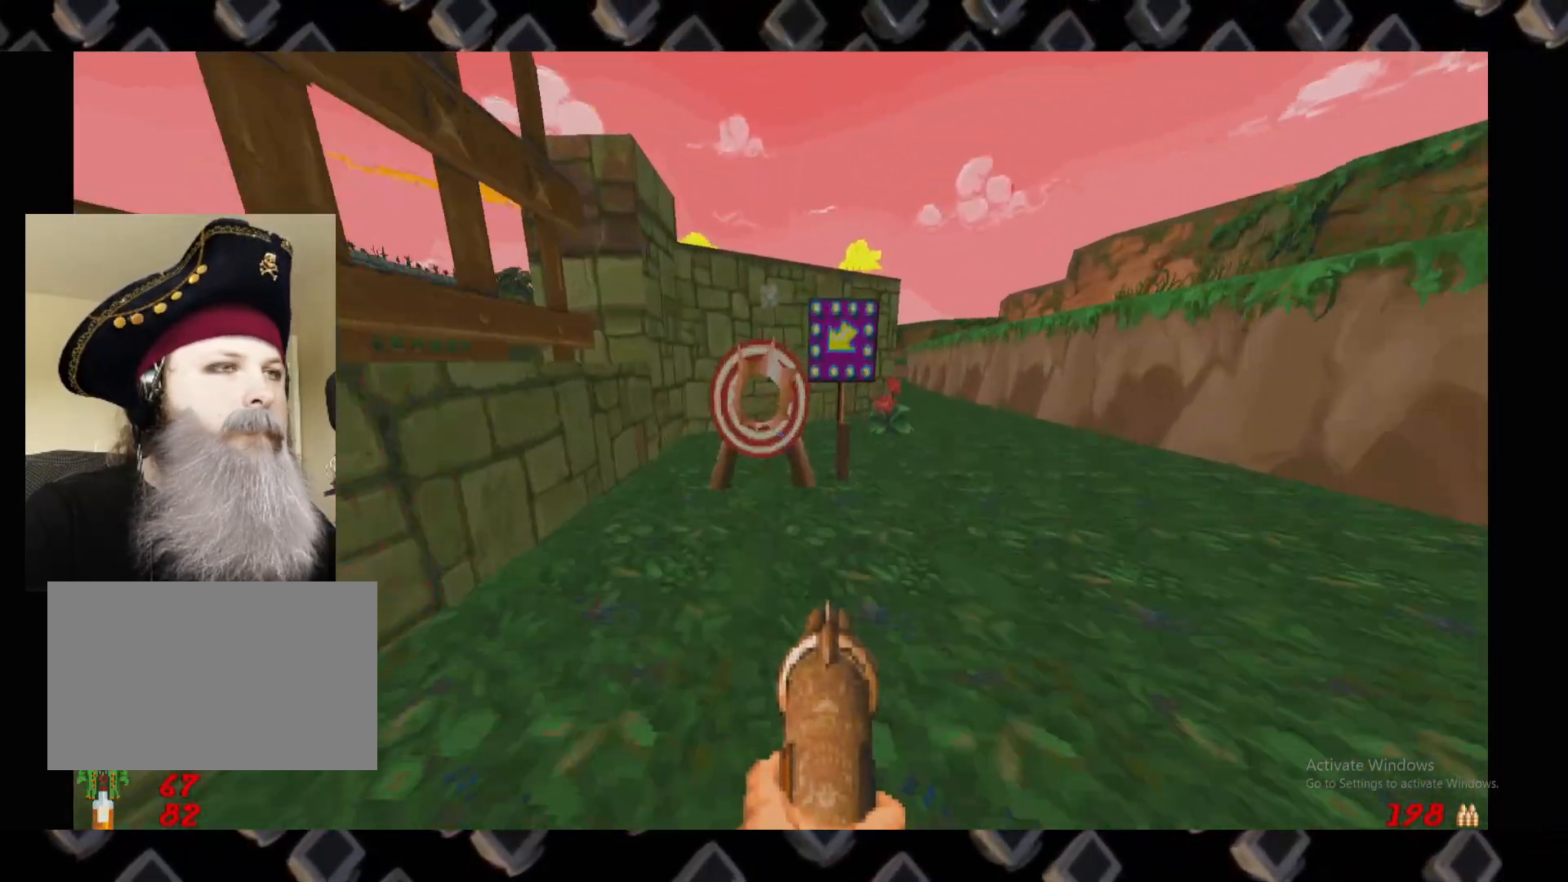
{"keys": [], "mouse": [], "events": []}
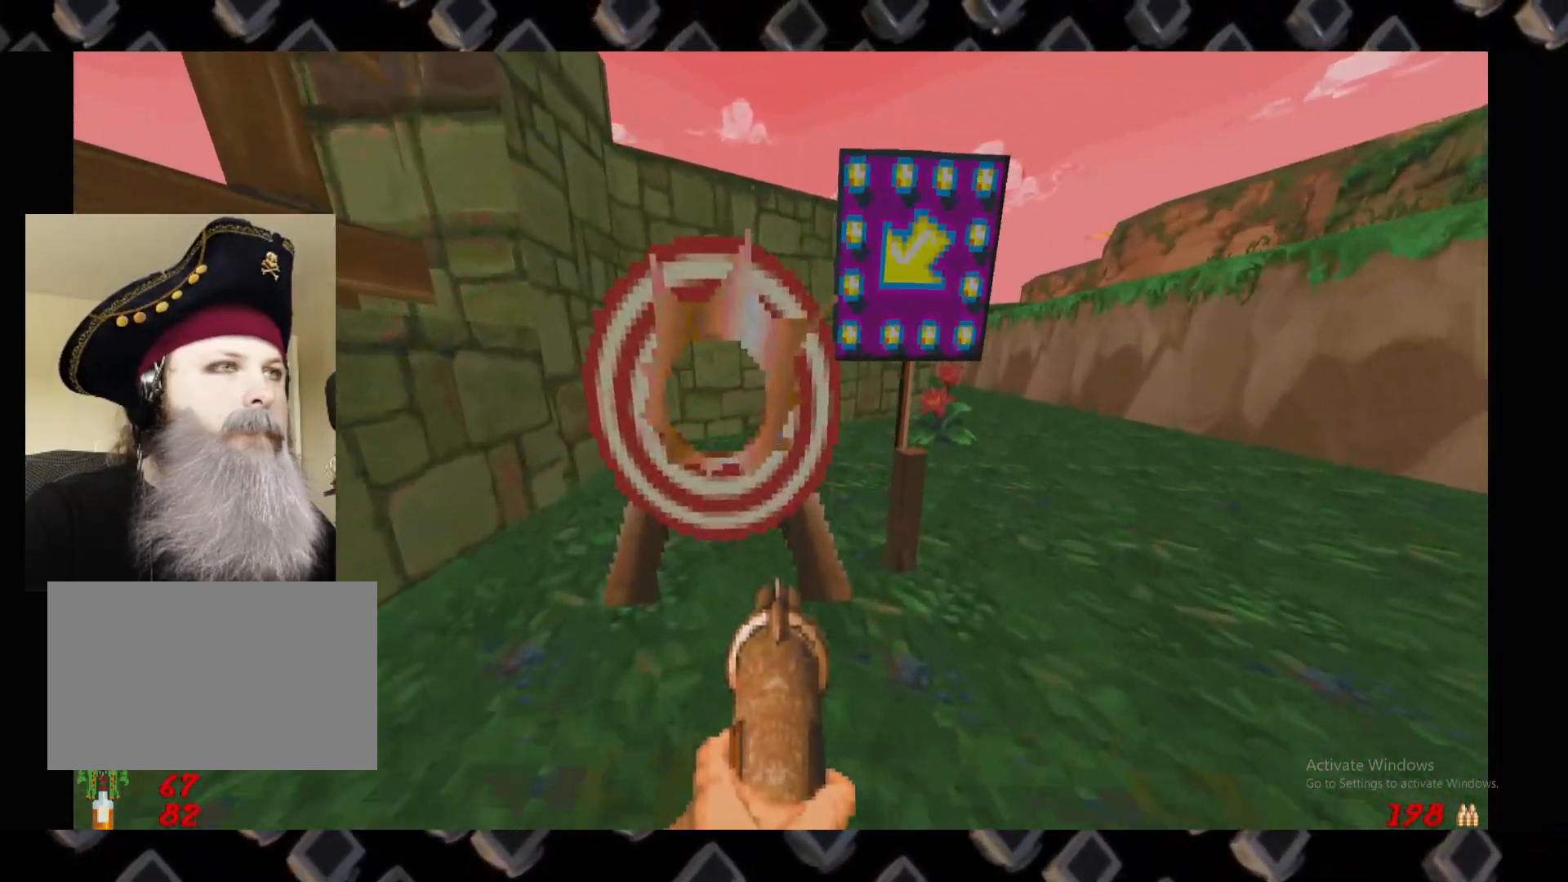
{"keys": ["d", "e"], "mouse": [], "events": [[180, "w", "down"], [240, "w", "up"], [380, "d", "down"], [420, "e", "down"]]}
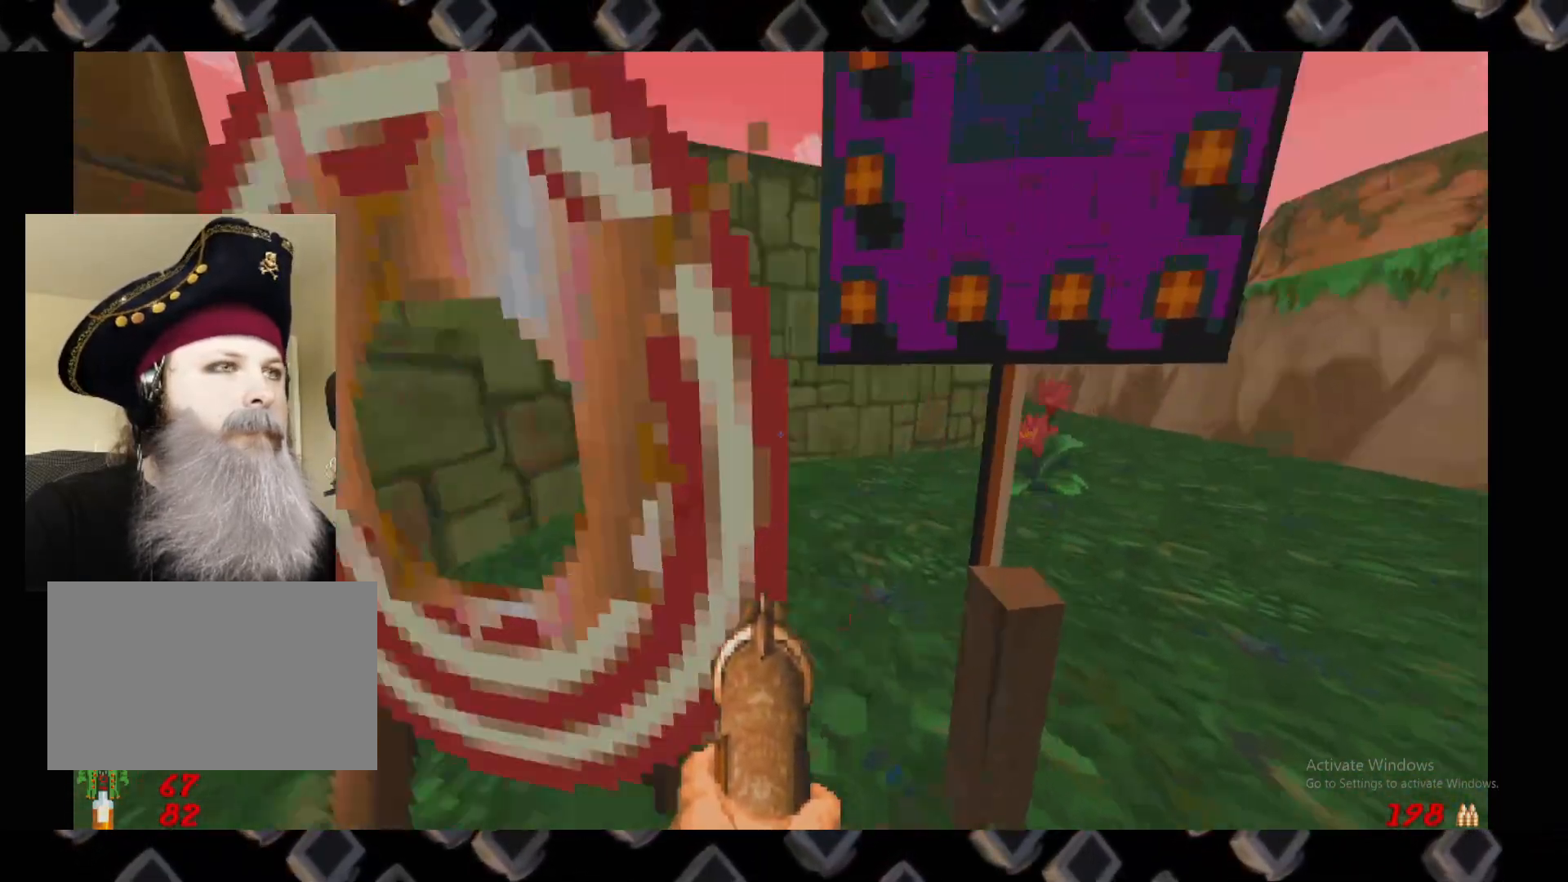
{"keys": ["d", "e"], "mouse": []}
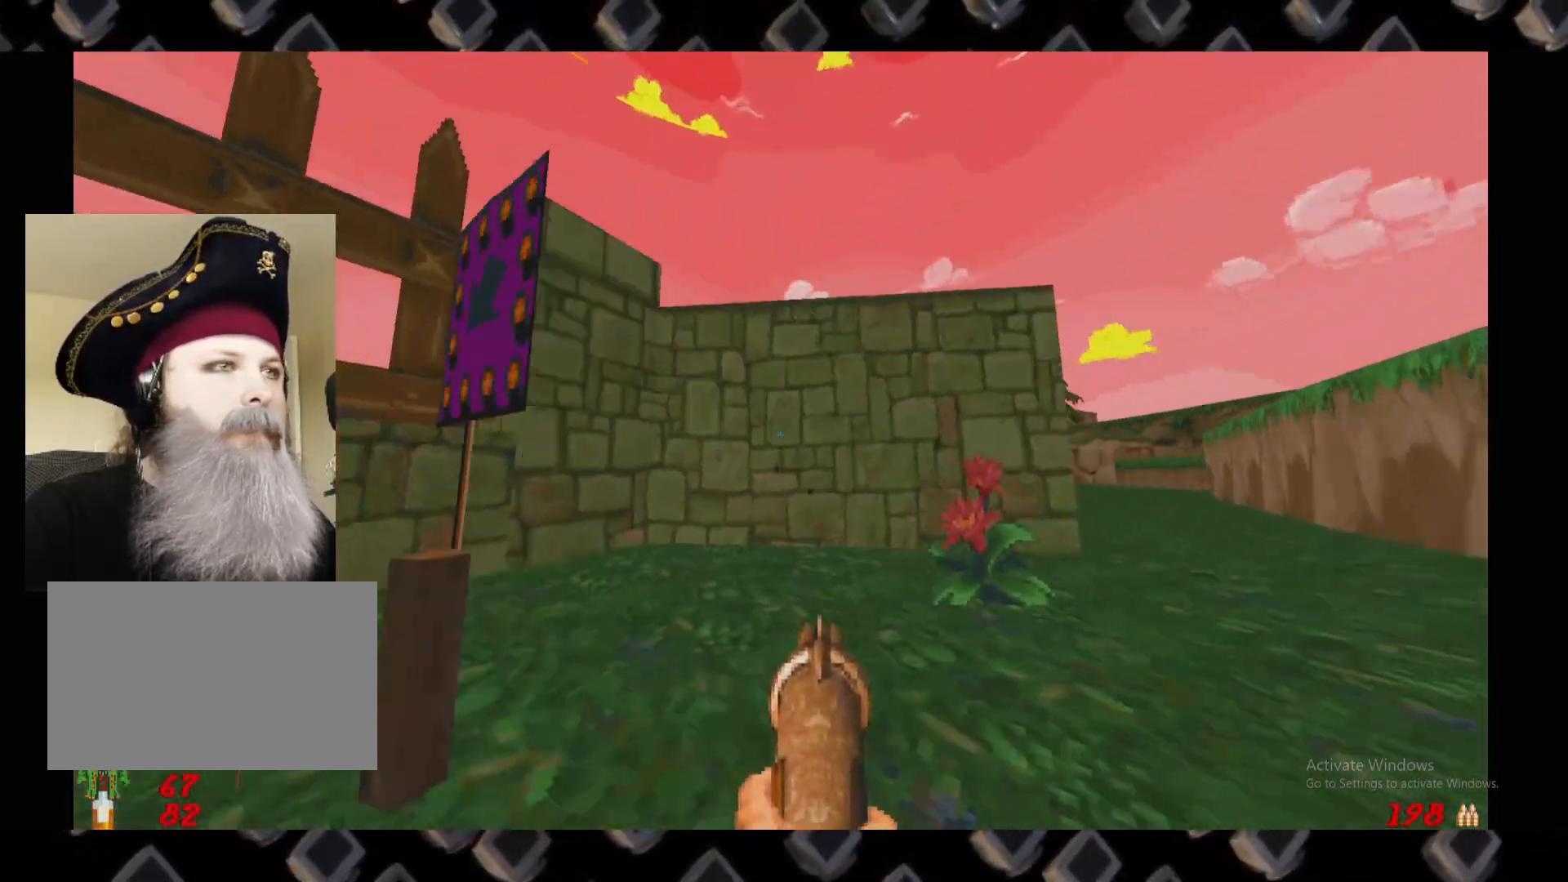
{"keys": ["d"], "mouse": [], "events": [[120, "d", "up"], [120, "e", "up"], [220, "d", "down"], [240, "w", "down"], [360, "d", "up"], [440, "w", "up"], [500, "d", "down"]]}
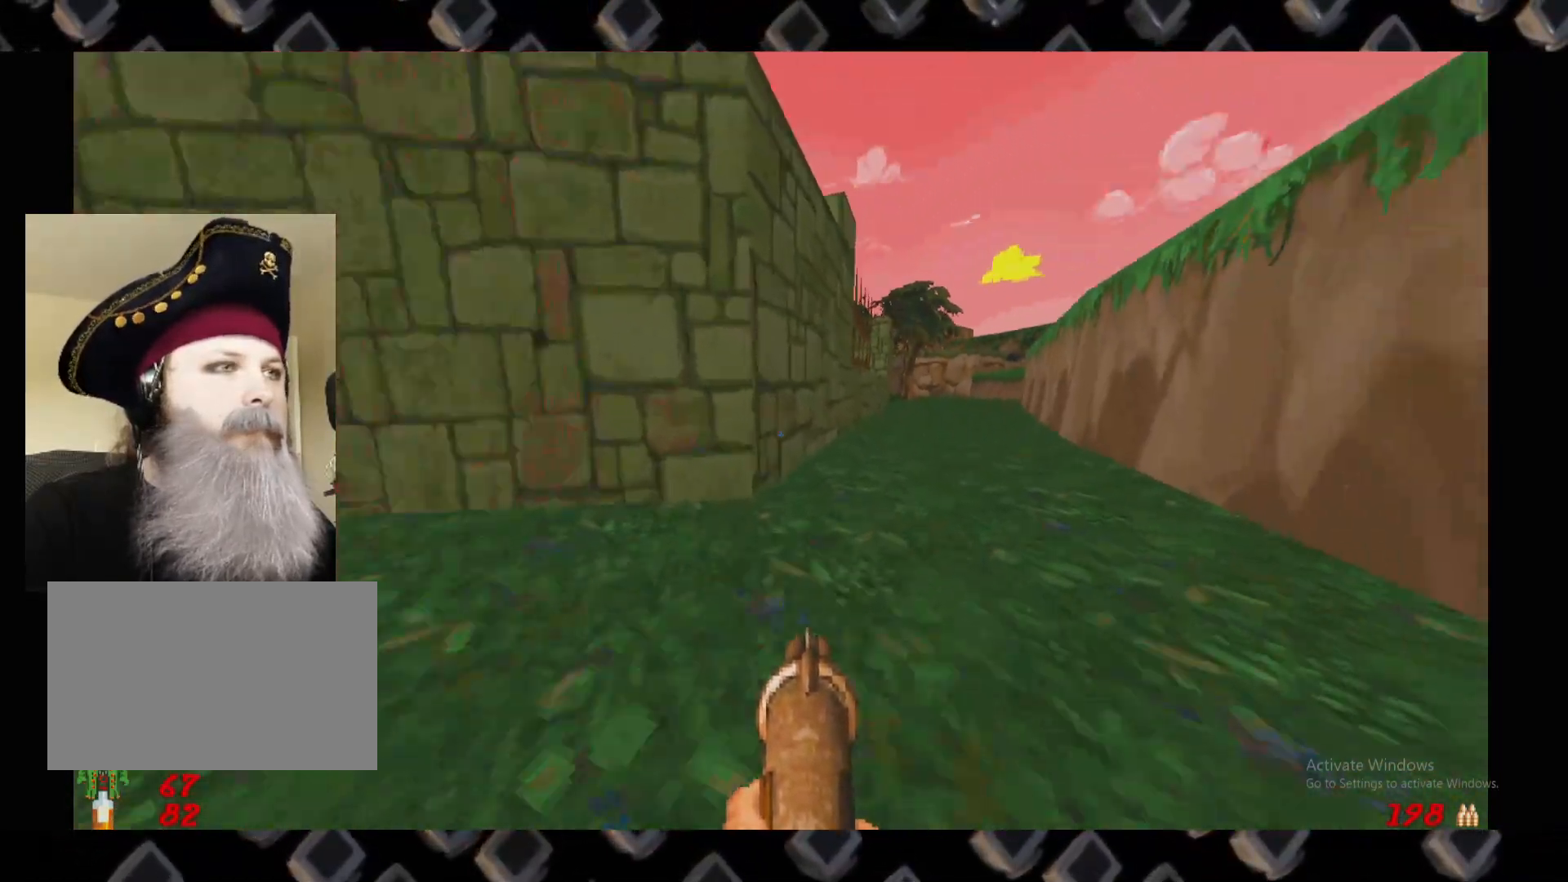
{"keys": ["w"], "mouse": [], "events": [[180, "w", "down"], [240, "d", "up"]]}
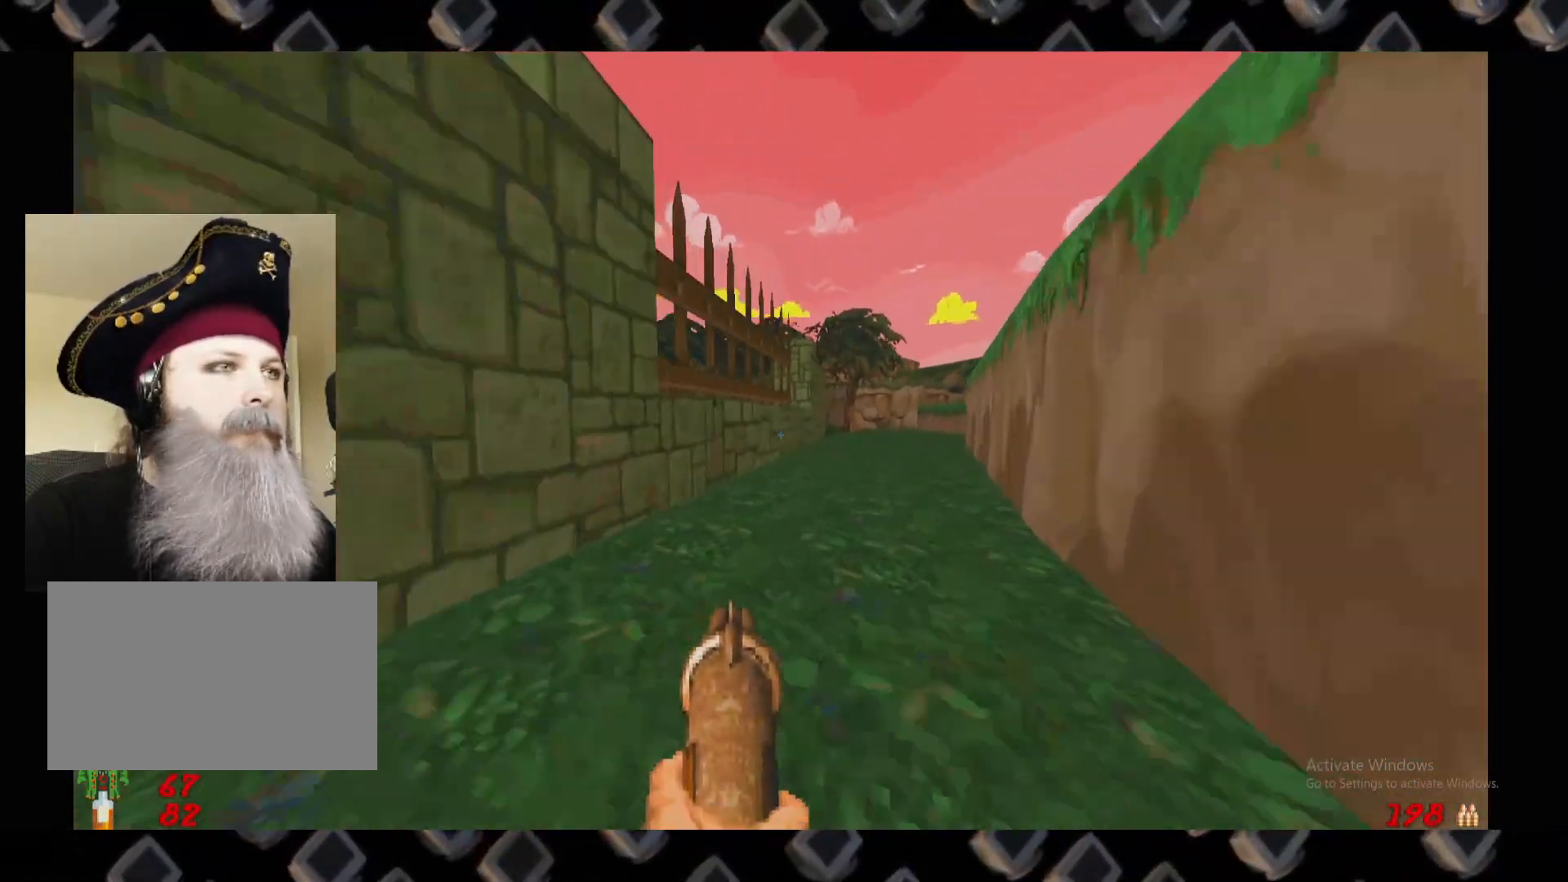
{"keys": ["w"], "mouse": [], "events": [[20, "w", "up"], [160, "d", "down"], [160, "w", "down"], [480, "d", "up"]]}
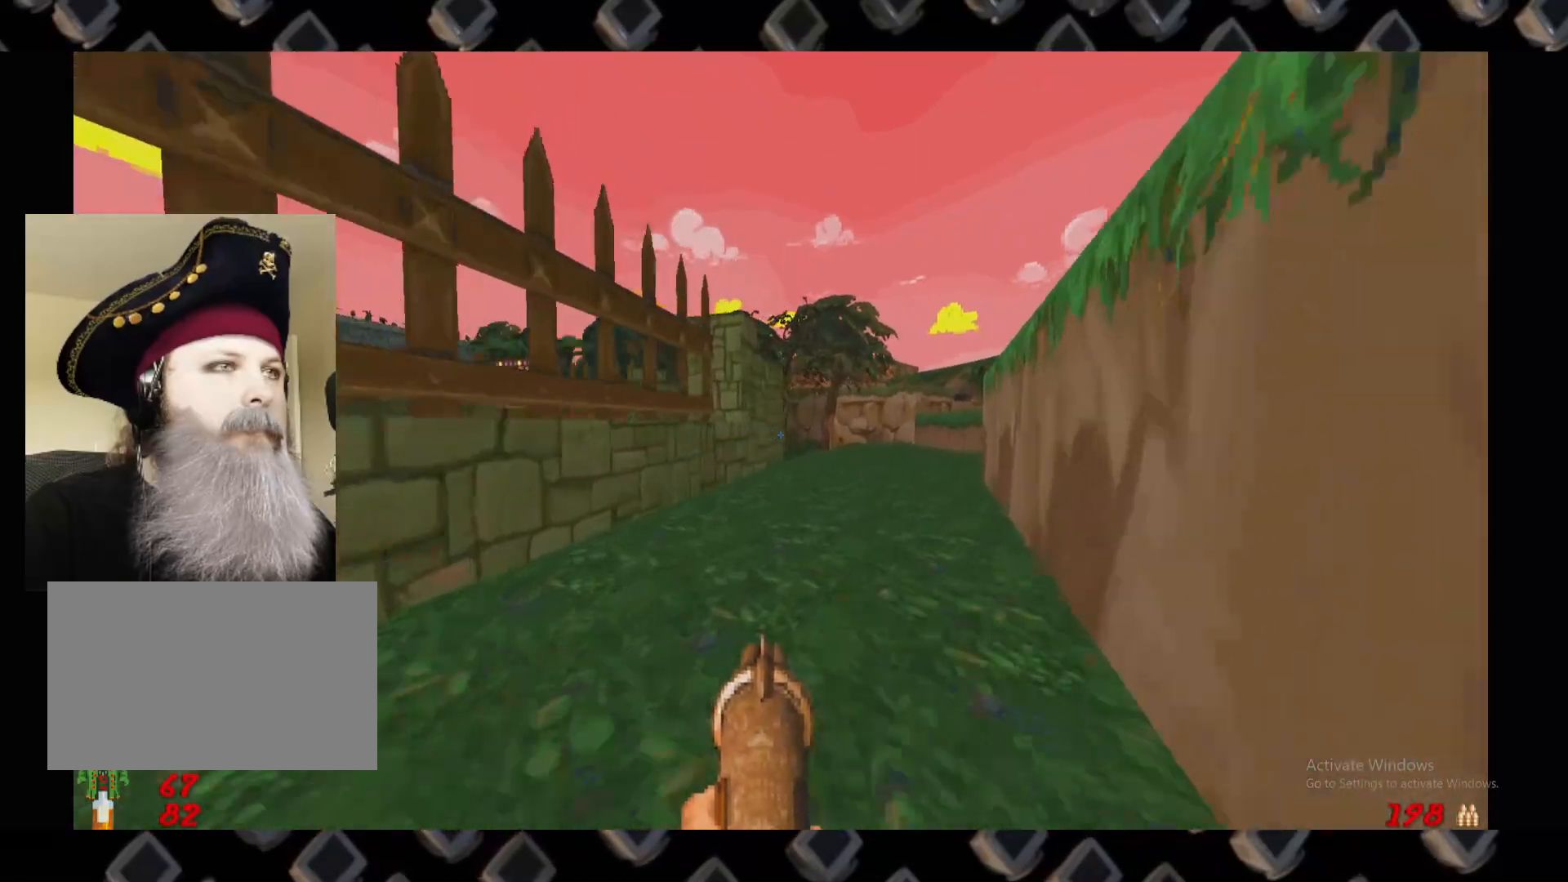
{"keys": [], "mouse": [], "events": [[360, "a", "down"], [500, "a", "up"], [500, "w", "up"]]}
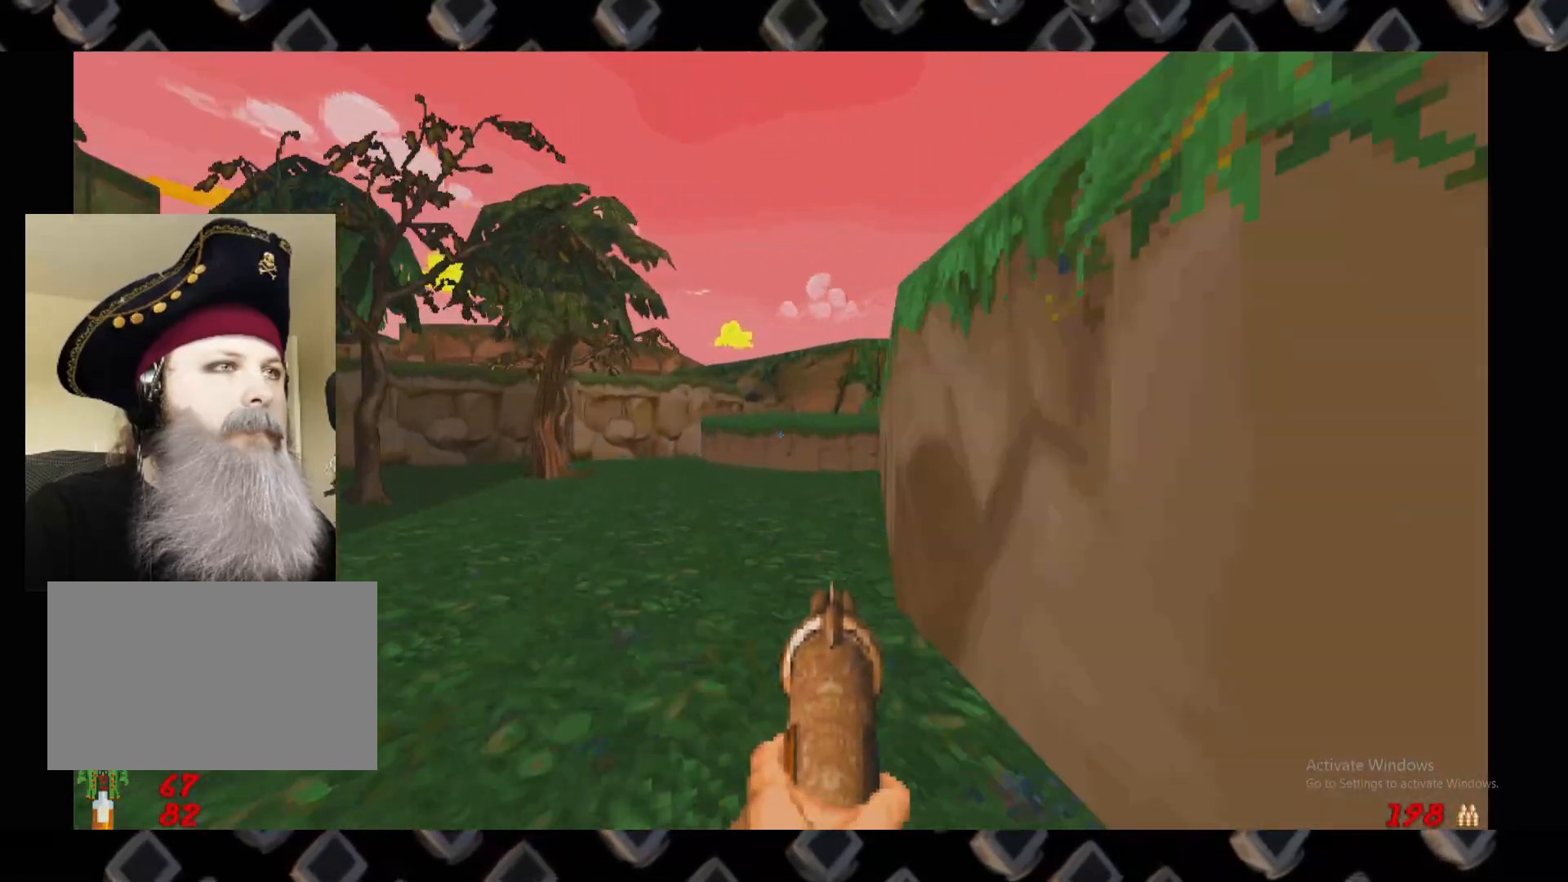
{"keys": [], "mouse": [], "events": []}
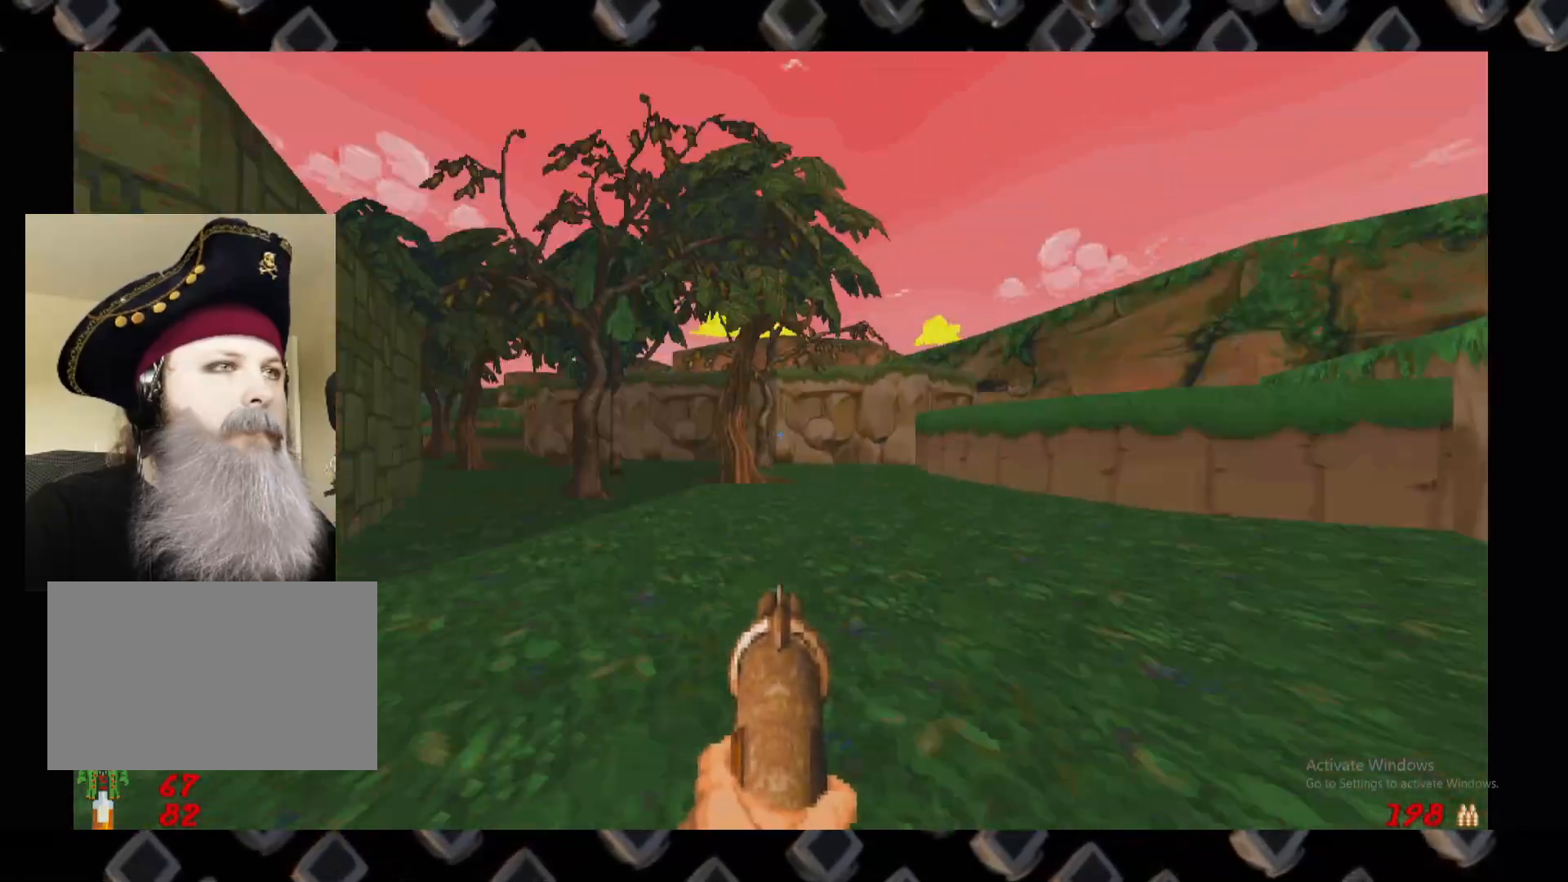
{"keys": [], "mouse": [], "events": [[160, "w", "down"], [260, "d", "down"], [440, "d", "up"], [440, "w", "up"]]}
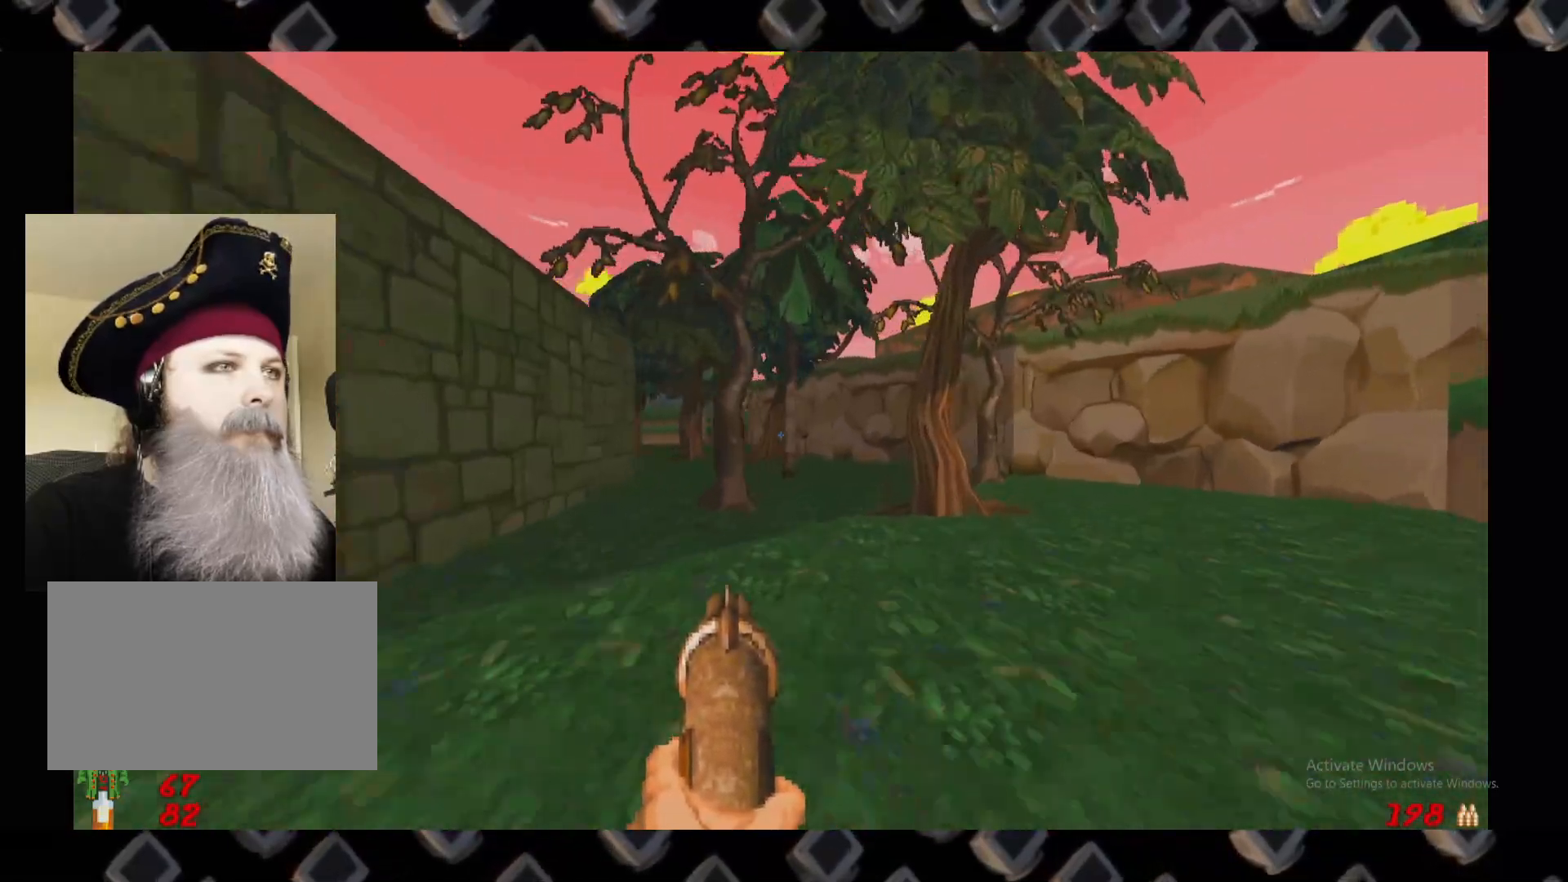
{"keys": ["w"], "mouse": [], "events": [[80, "w", "down"], [120, "w", "up"], [320, "w", "down"]]}
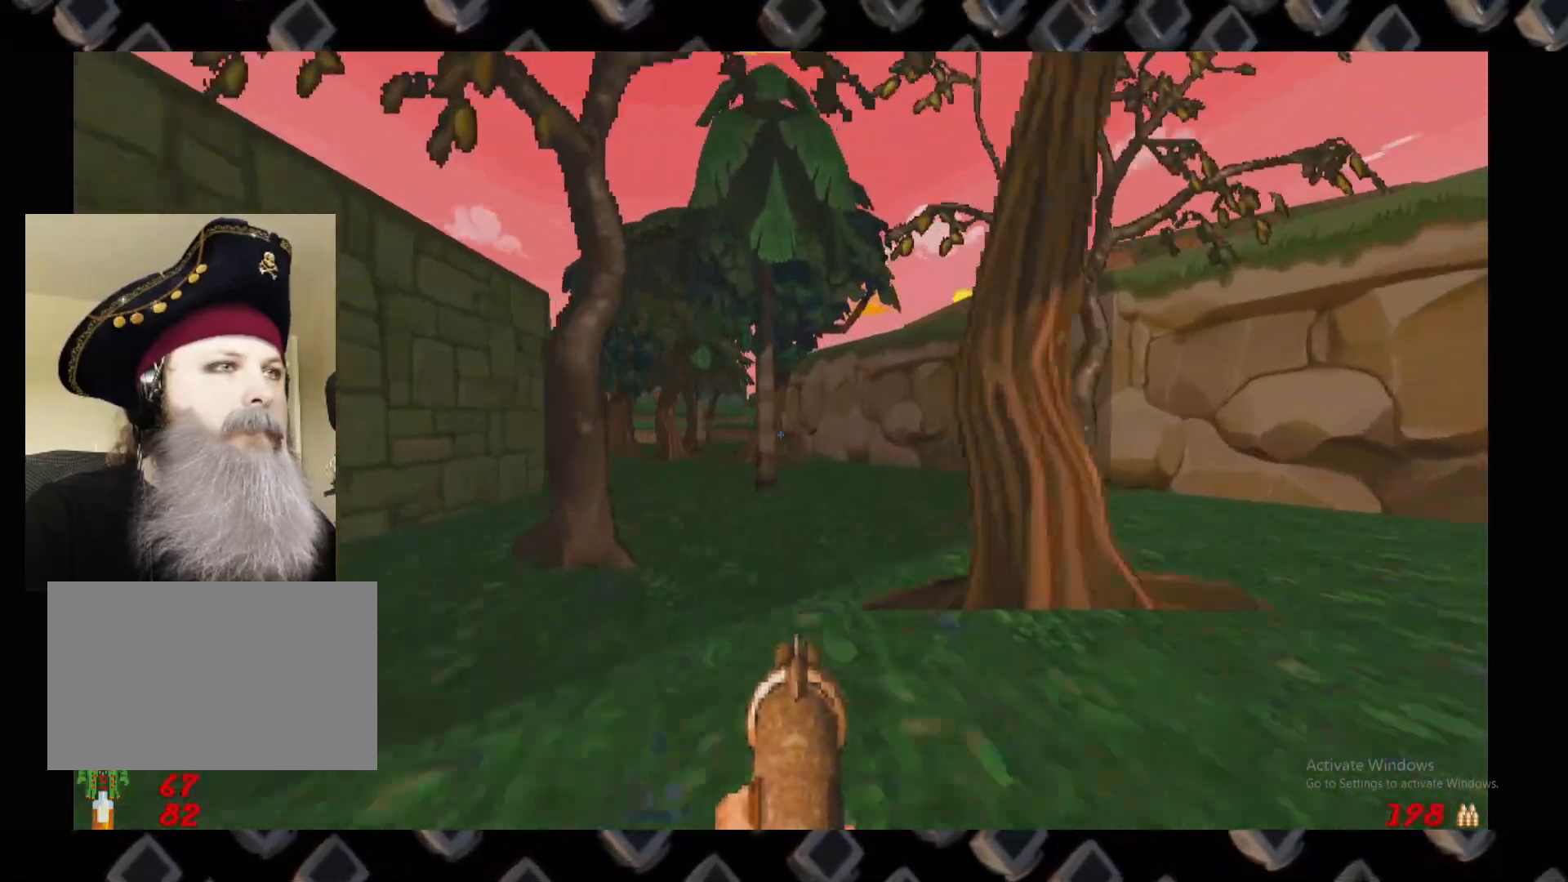
{"keys": ["a"], "mouse": [], "events": [[40, "w", "up"], [240, "a", "down"], [240, "w", "down"], [320, "a", "up"], [380, "w", "up"], [500, "a", "down"]]}
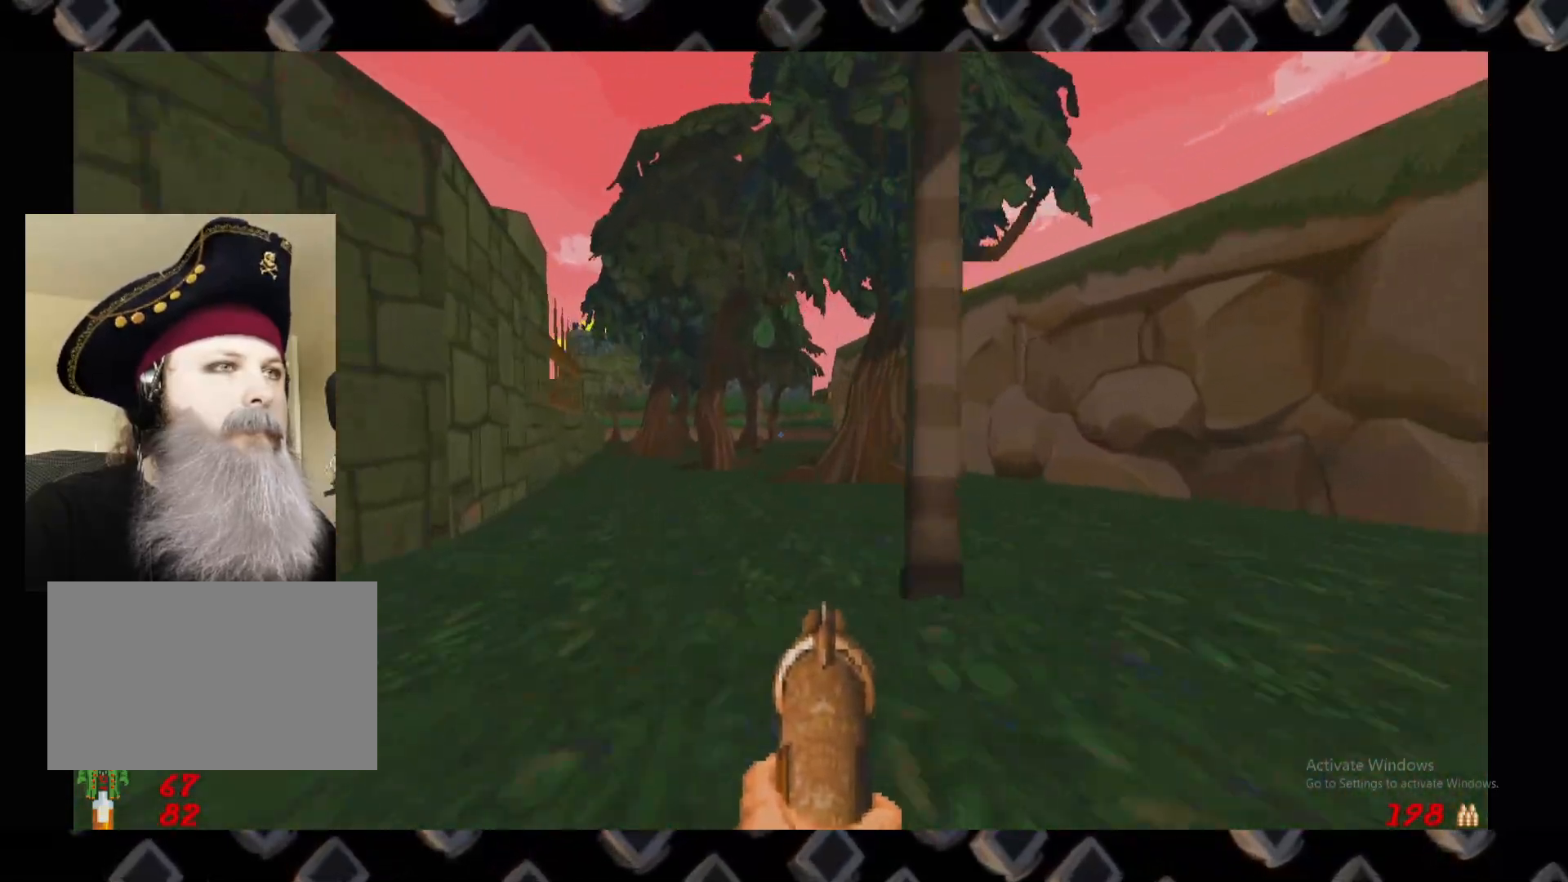
{"keys": ["a", "w"], "mouse": [], "events": [[40, "w", "down"], [100, "a", "up"], [200, "d", "down"], [260, "w", "up"], [340, "d", "up"], [440, "a", "down"], [440, "w", "down"]]}
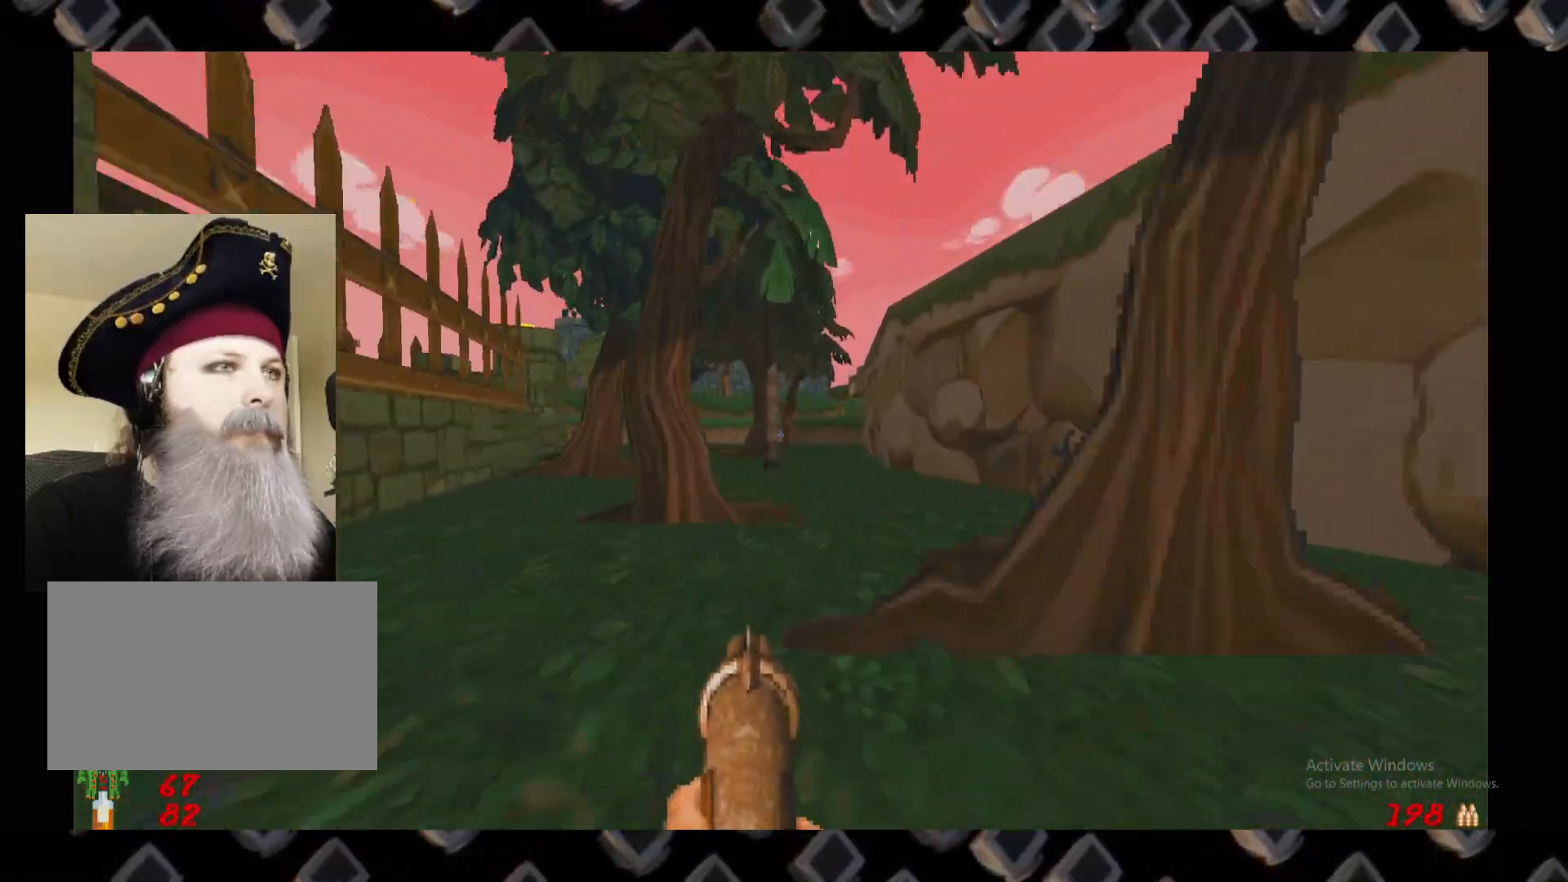
{"keys": [], "mouse": [], "events": [[80, "a", "up"], [80, "d", "down"], [120, "w", "up"], [360, "w", "down"], [440, "d", "up"], [500, "w", "up"]]}